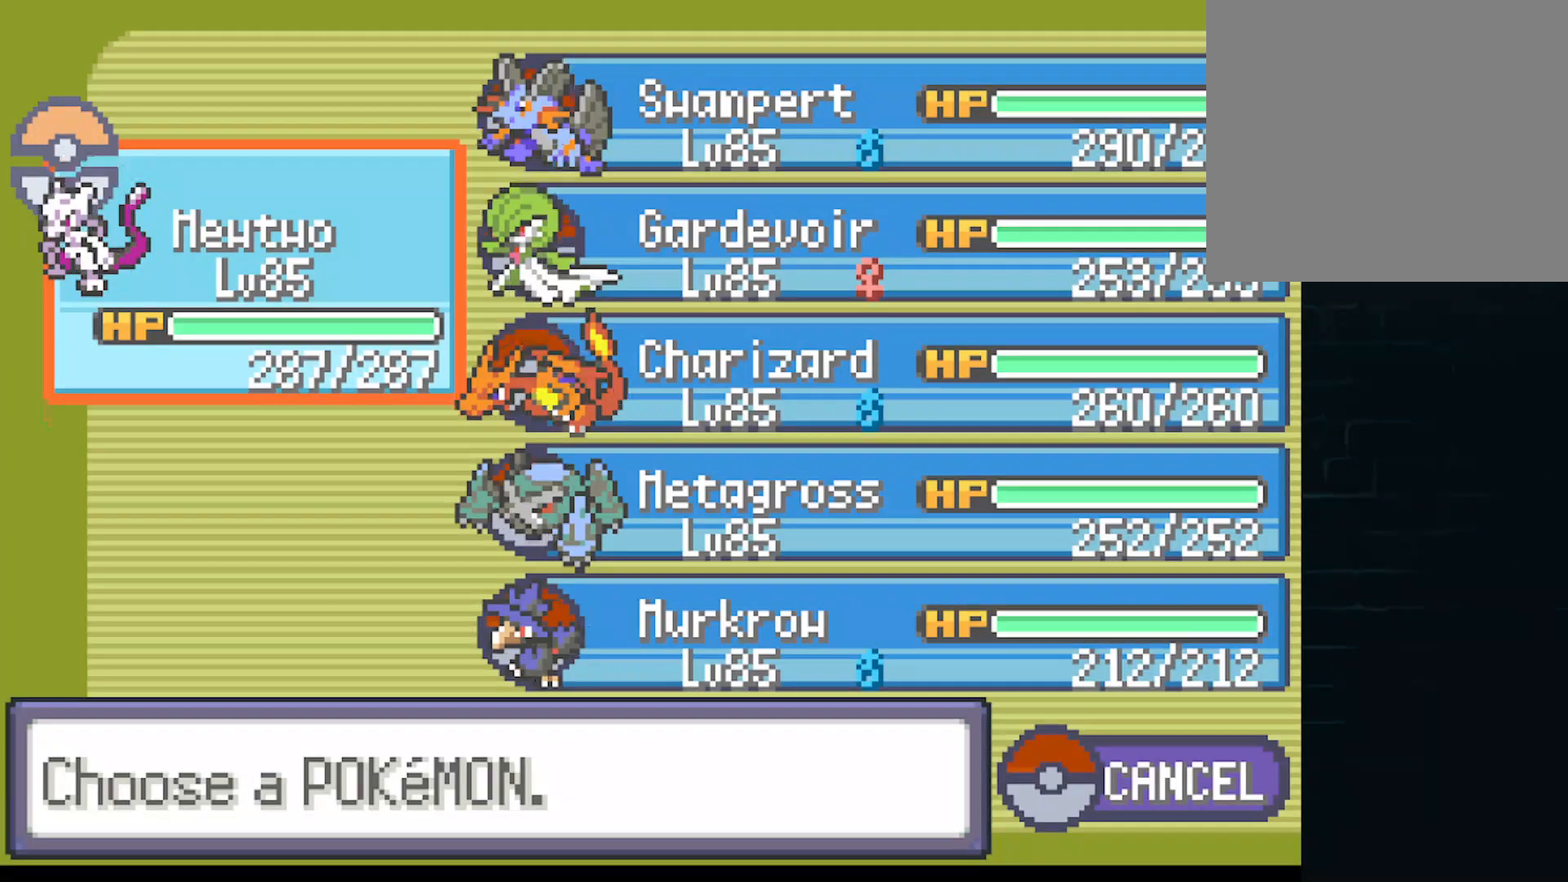
Gameplay with a controller (Xbox layout); each line is a JSON object with the inputs held at the frame after it. "events" lists button and stick changes between this image and that frame as [ms after this image, input, new state], when the widget could be followed in between. Not read: L3 R3 right_stick.
{"buttons": [], "left_stick": "center", "events": [[84, "DPAD_RIGHT", "down"], [209, "DPAD_RIGHT", "up"], [334, "DPAD_DOWN", "down"], [459, "DPAD_DOWN", "up"]]}
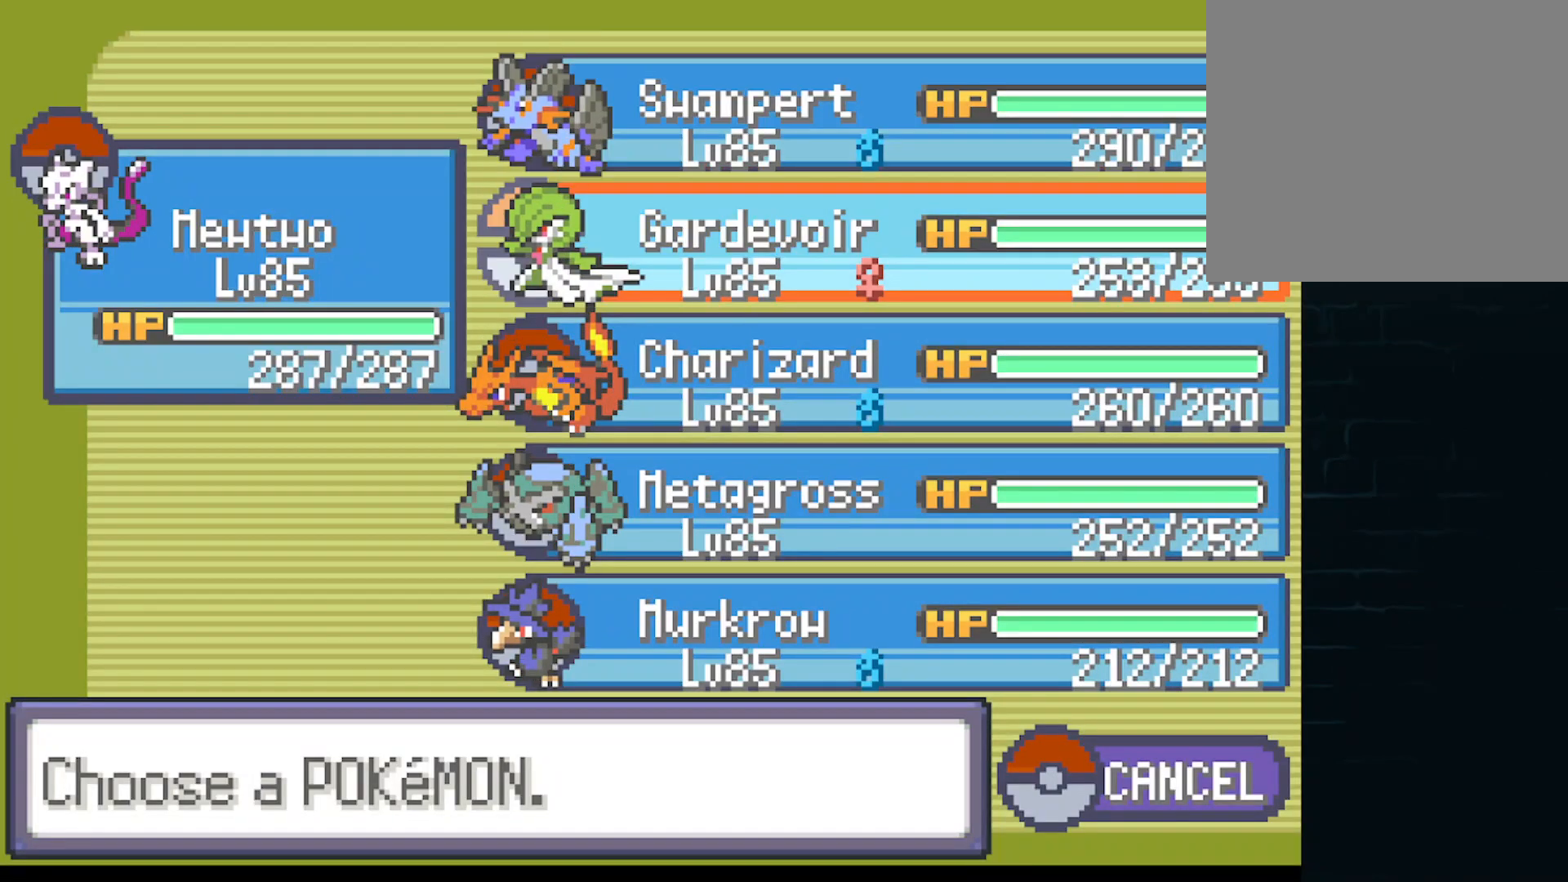
{"buttons": [], "left_stick": "center", "events": [[42, "DPAD_DOWN", "down"], [125, "DPAD_DOWN", "up"], [208, "DPAD_DOWN", "down"], [292, "DPAD_DOWN", "up"]]}
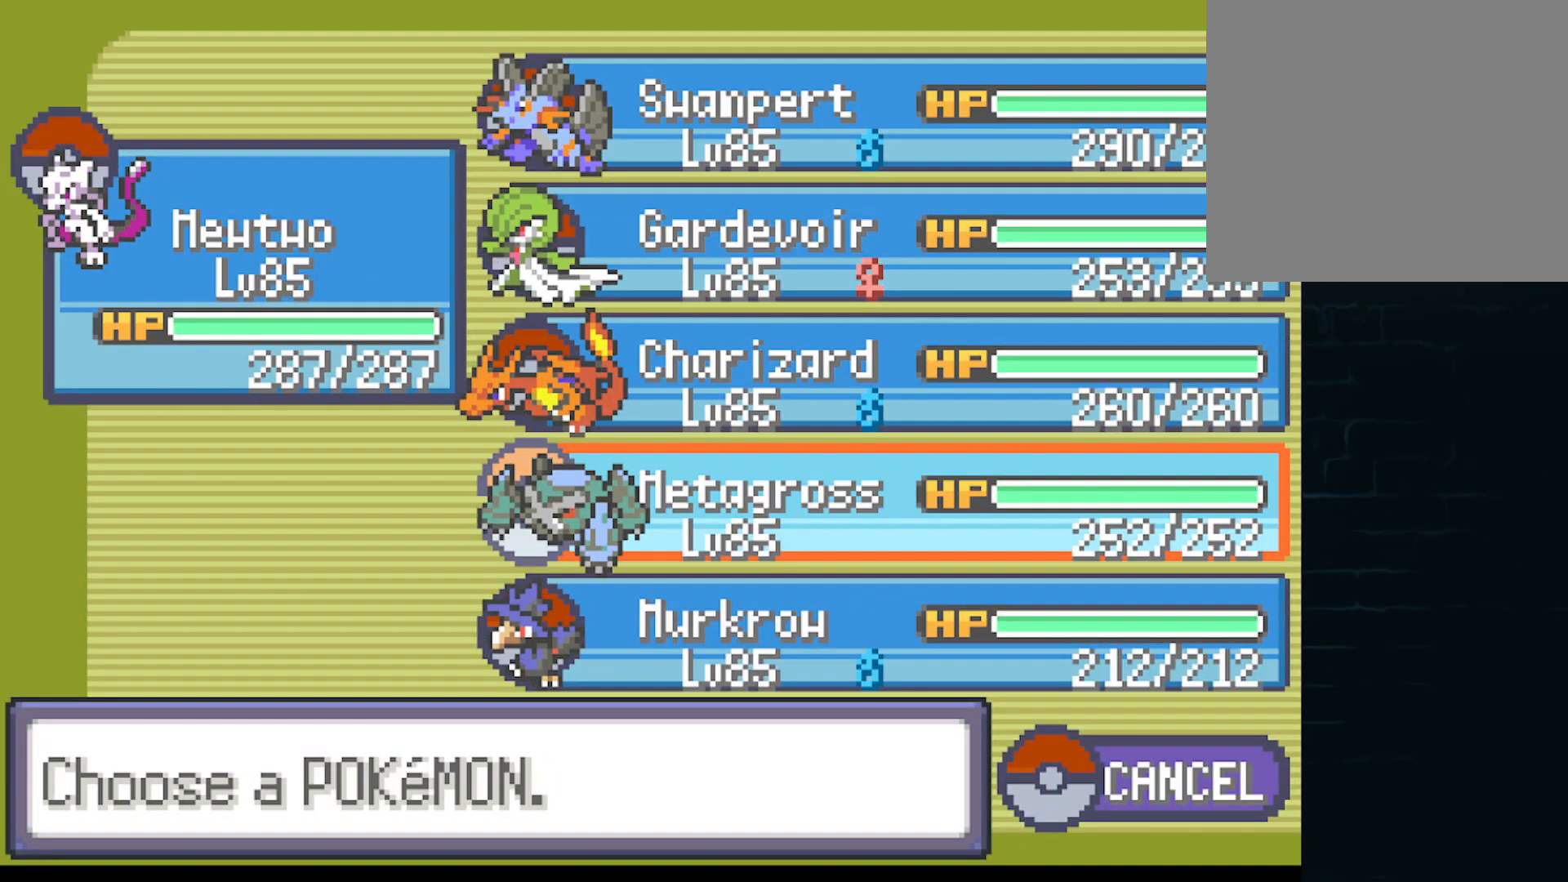
{"buttons": [], "left_stick": "center", "events": [[126, "DPAD_DOWN", "down"], [209, "DPAD_DOWN", "up"], [376, "B", "down"], [459, "B", "up"]]}
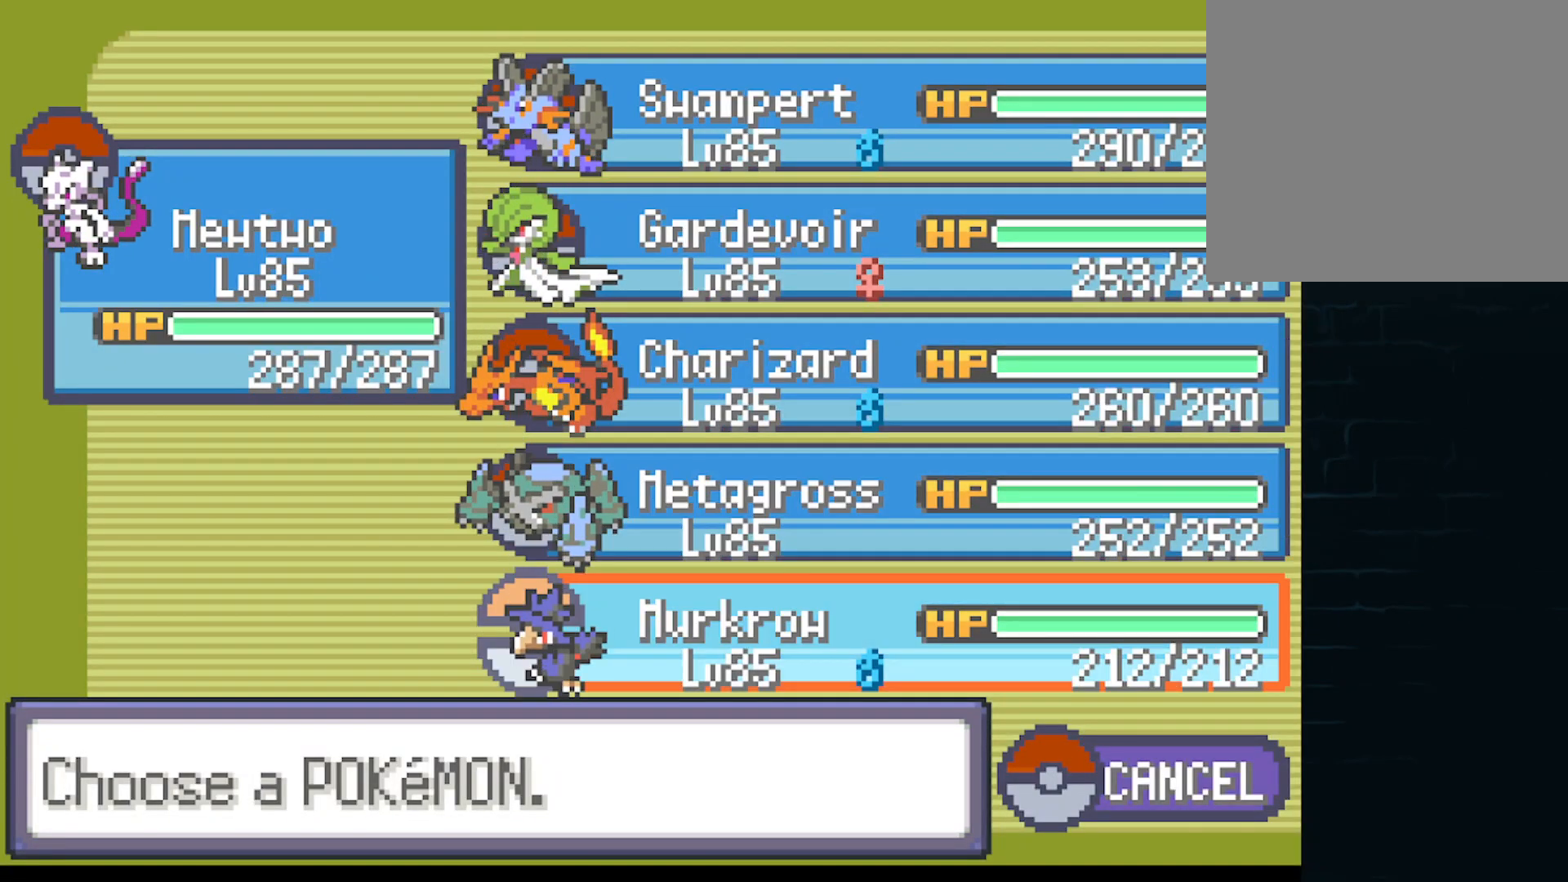
{"buttons": [], "left_stick": "center", "events": [[42, "DPAD_DOWN", "down"], [208, "DPAD_DOWN", "up"]]}
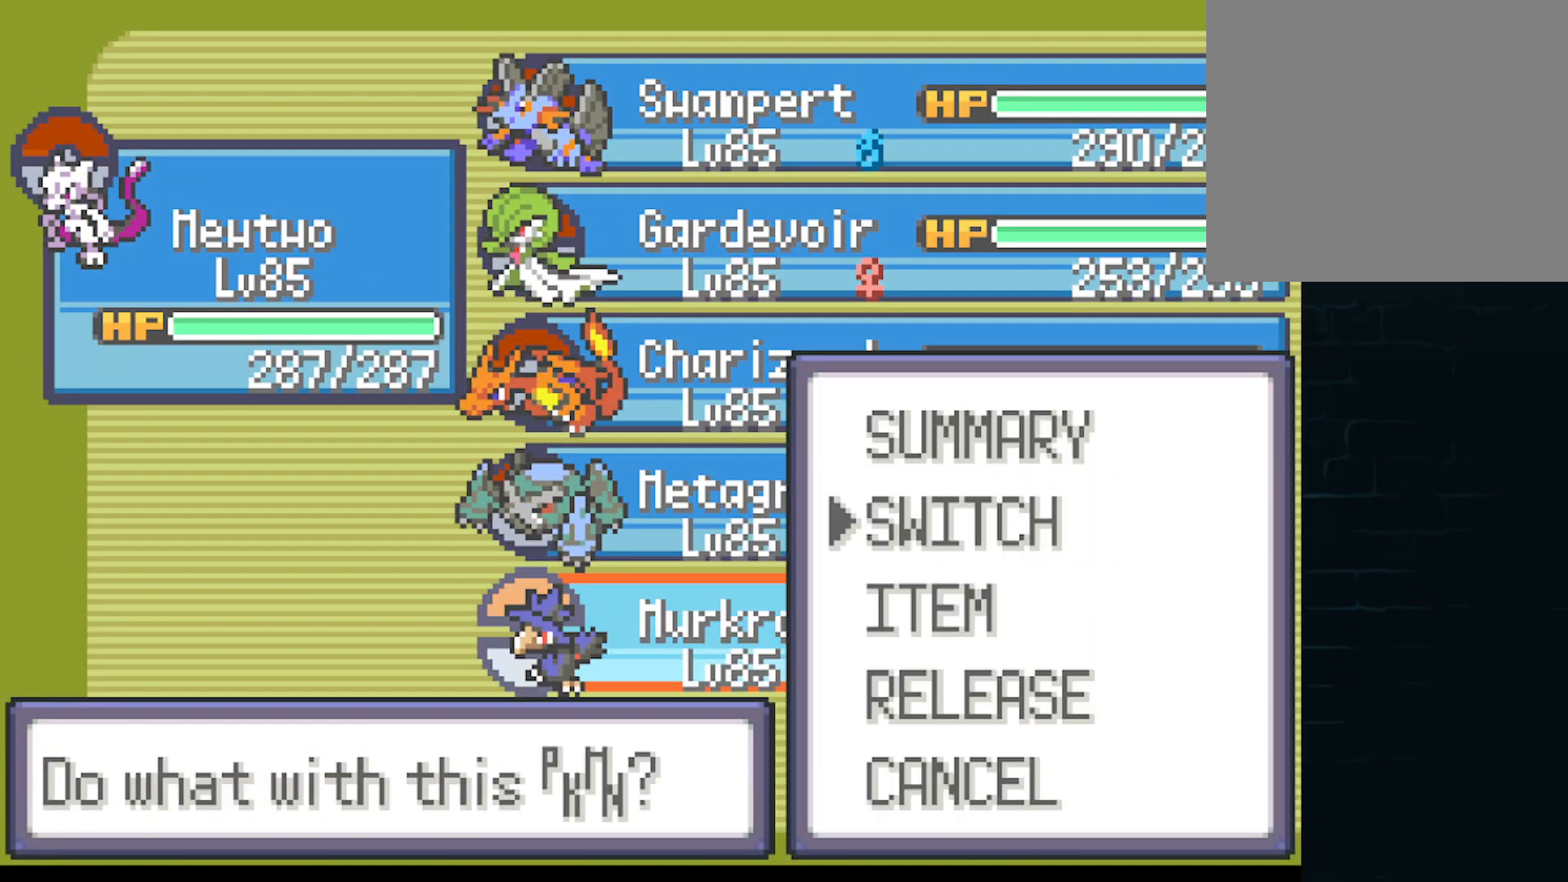
{"buttons": [], "left_stick": "center", "events": [[42, "B", "down"], [209, "B", "up"], [292, "DPAD_LEFT", "down"], [459, "DPAD_LEFT", "up"]]}
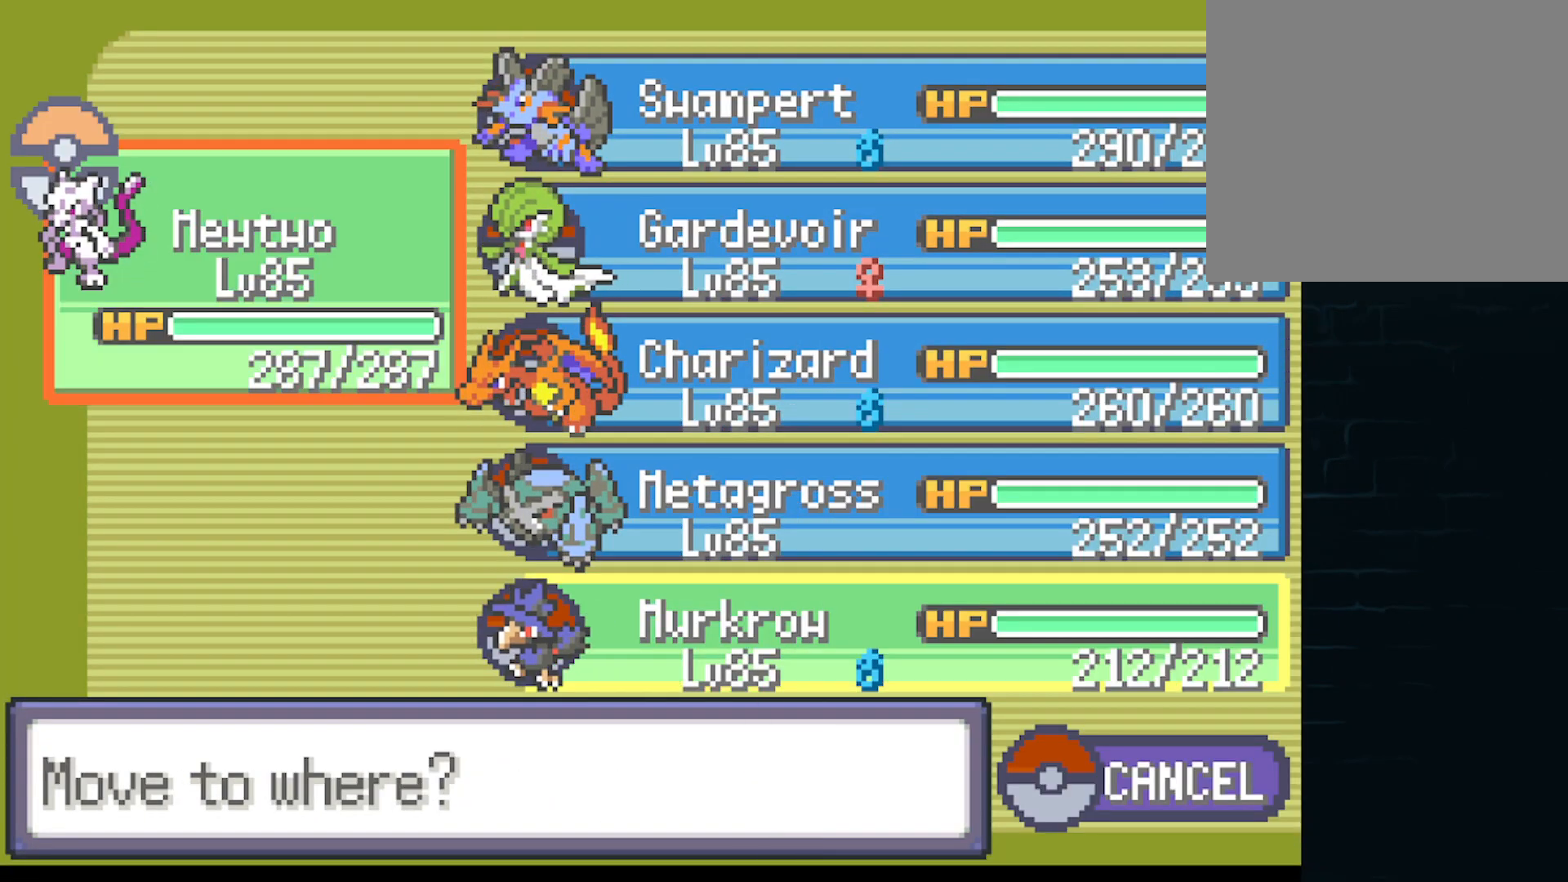
{"buttons": [], "left_stick": "center", "events": [[167, "B", "down"], [292, "B", "up"]]}
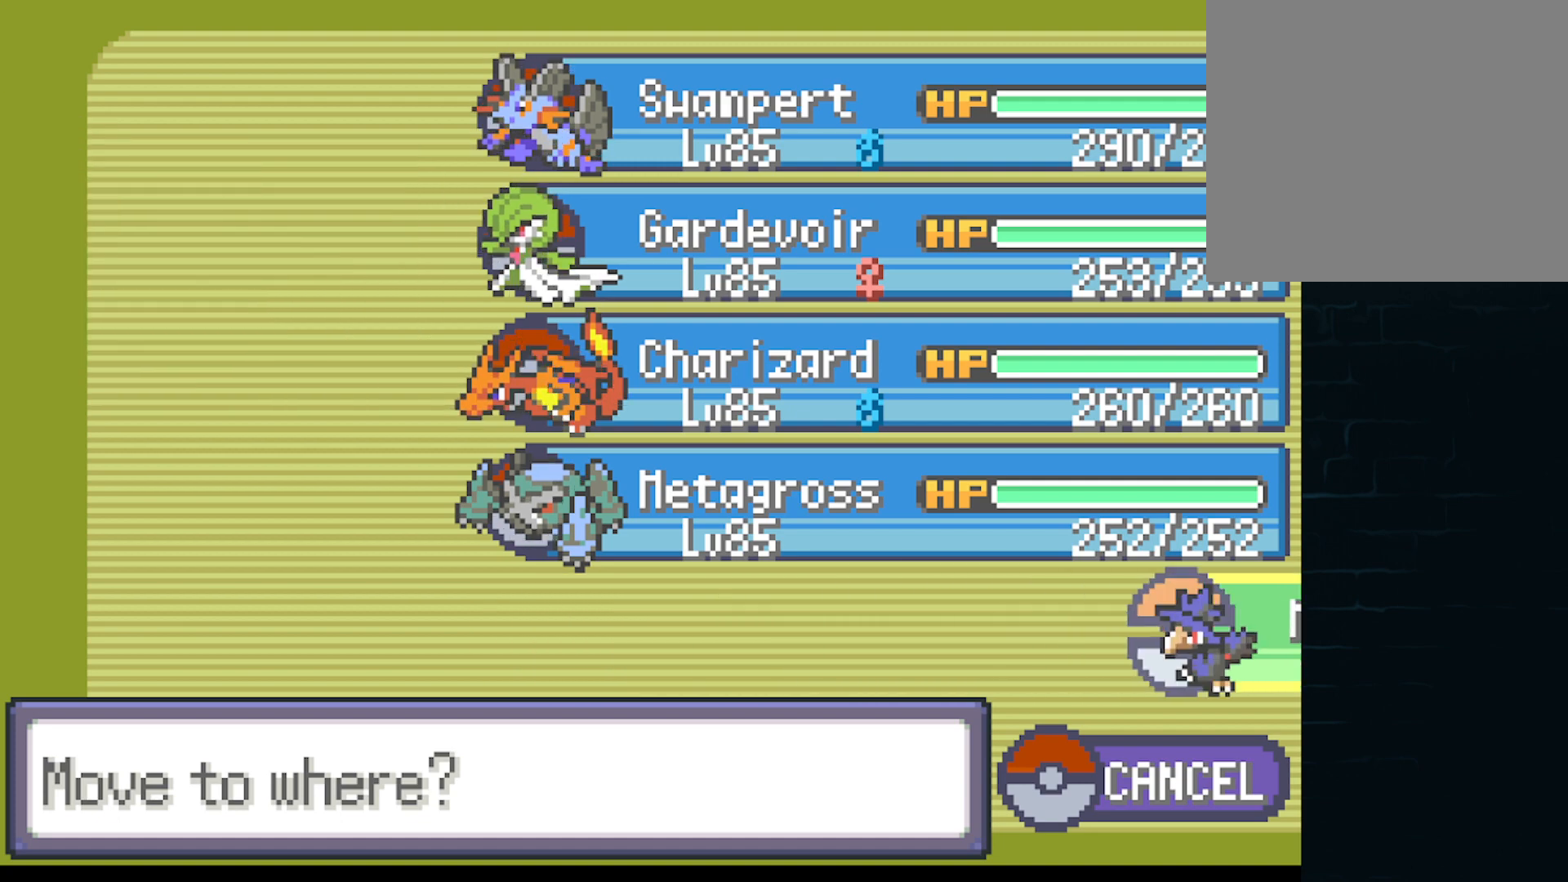
{"buttons": [], "left_stick": "center", "events": [[418, "A", "down"], [501, "A", "up"]]}
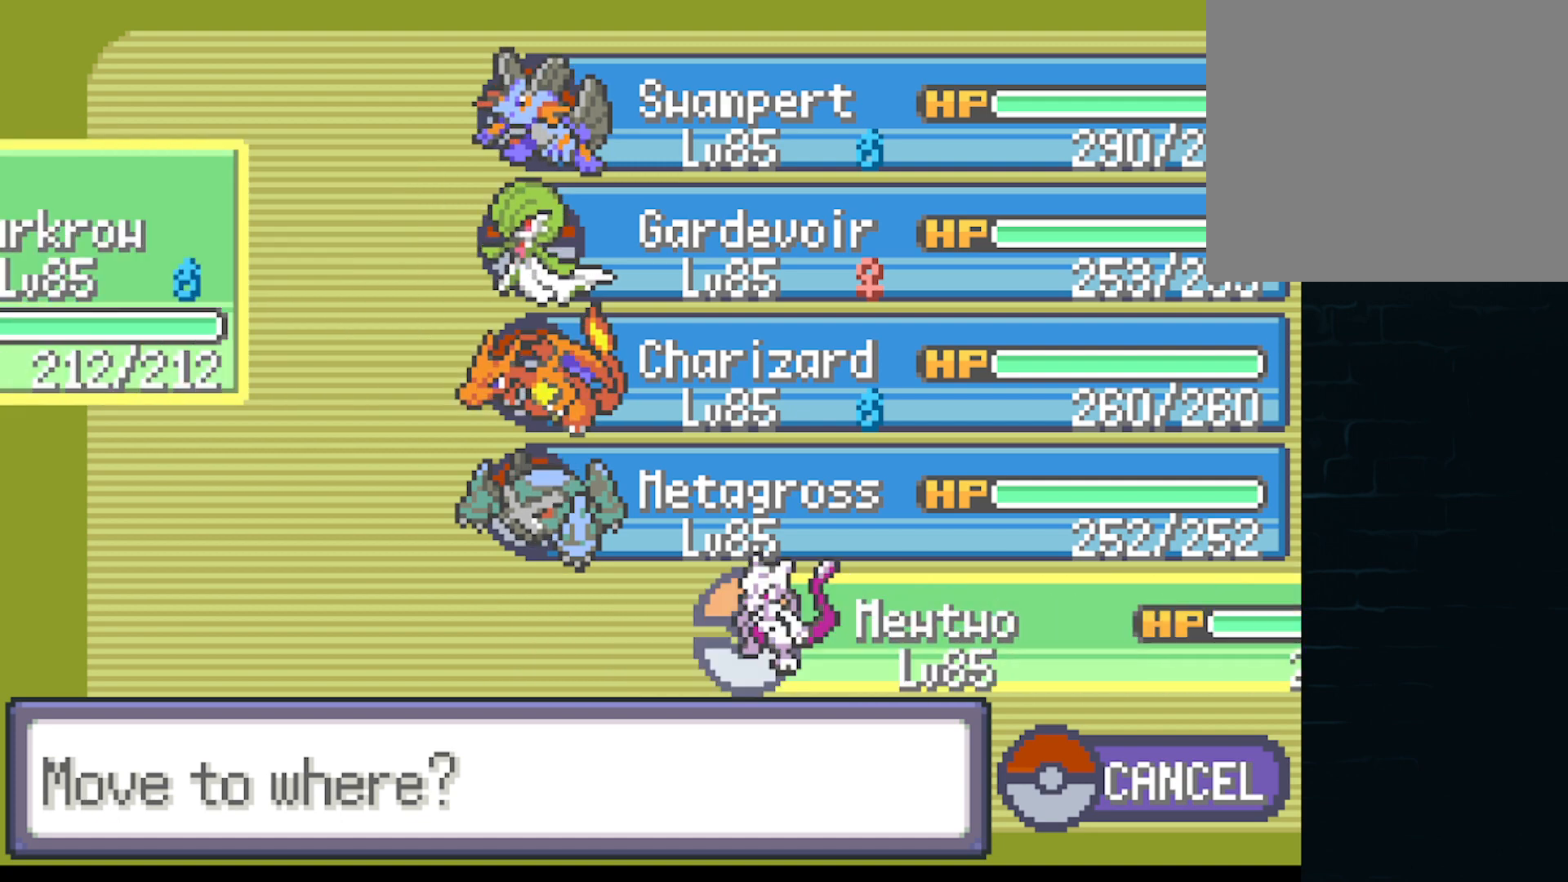
{"buttons": [], "left_stick": "center", "events": [[167, "A", "down"], [208, "A", "up"]]}
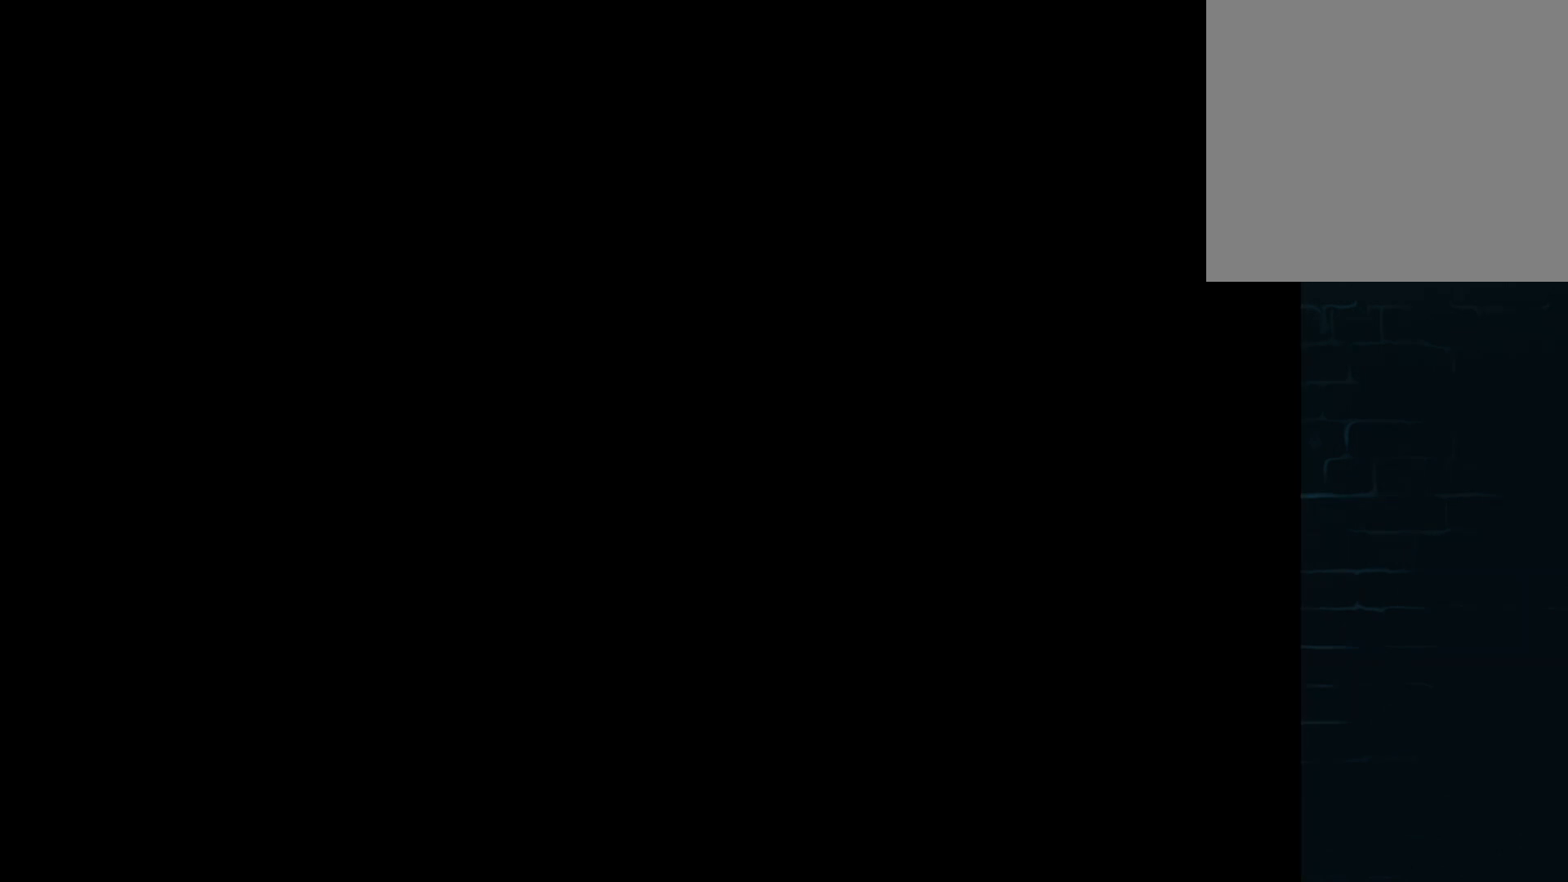
{"buttons": [], "left_stick": "center", "events": [[209, "A", "down"], [292, "A", "up"], [417, "A", "down"], [501, "A", "up"]]}
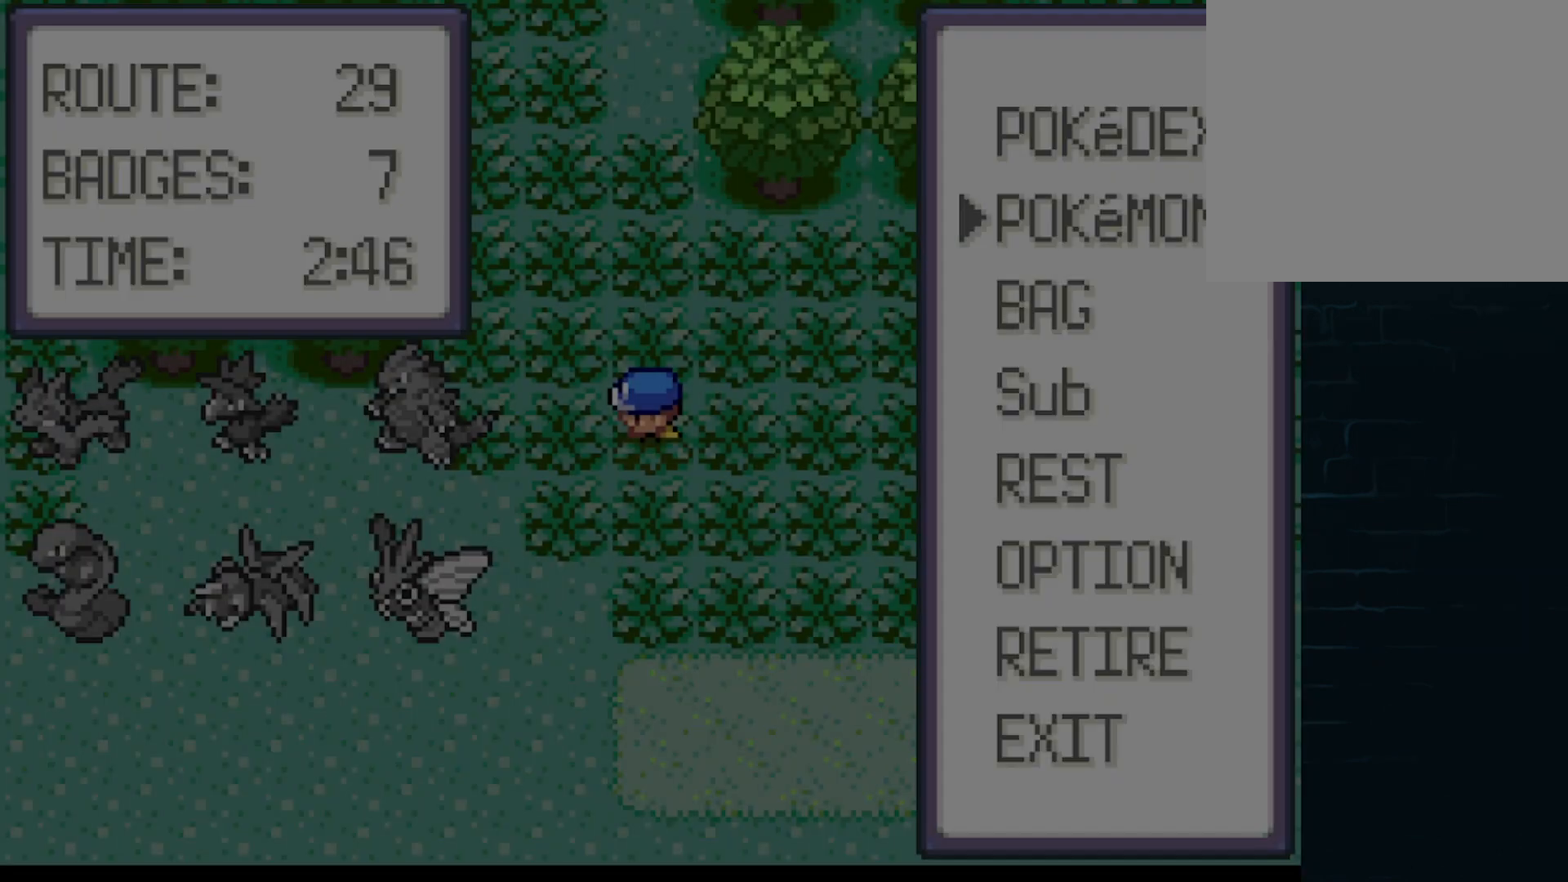
{"buttons": ["A", "DPAD_RIGHT"], "left_stick": "center", "events": [[83, "A", "down"], [167, "A", "up"], [292, "A", "down"], [292, "DPAD_RIGHT", "down"]]}
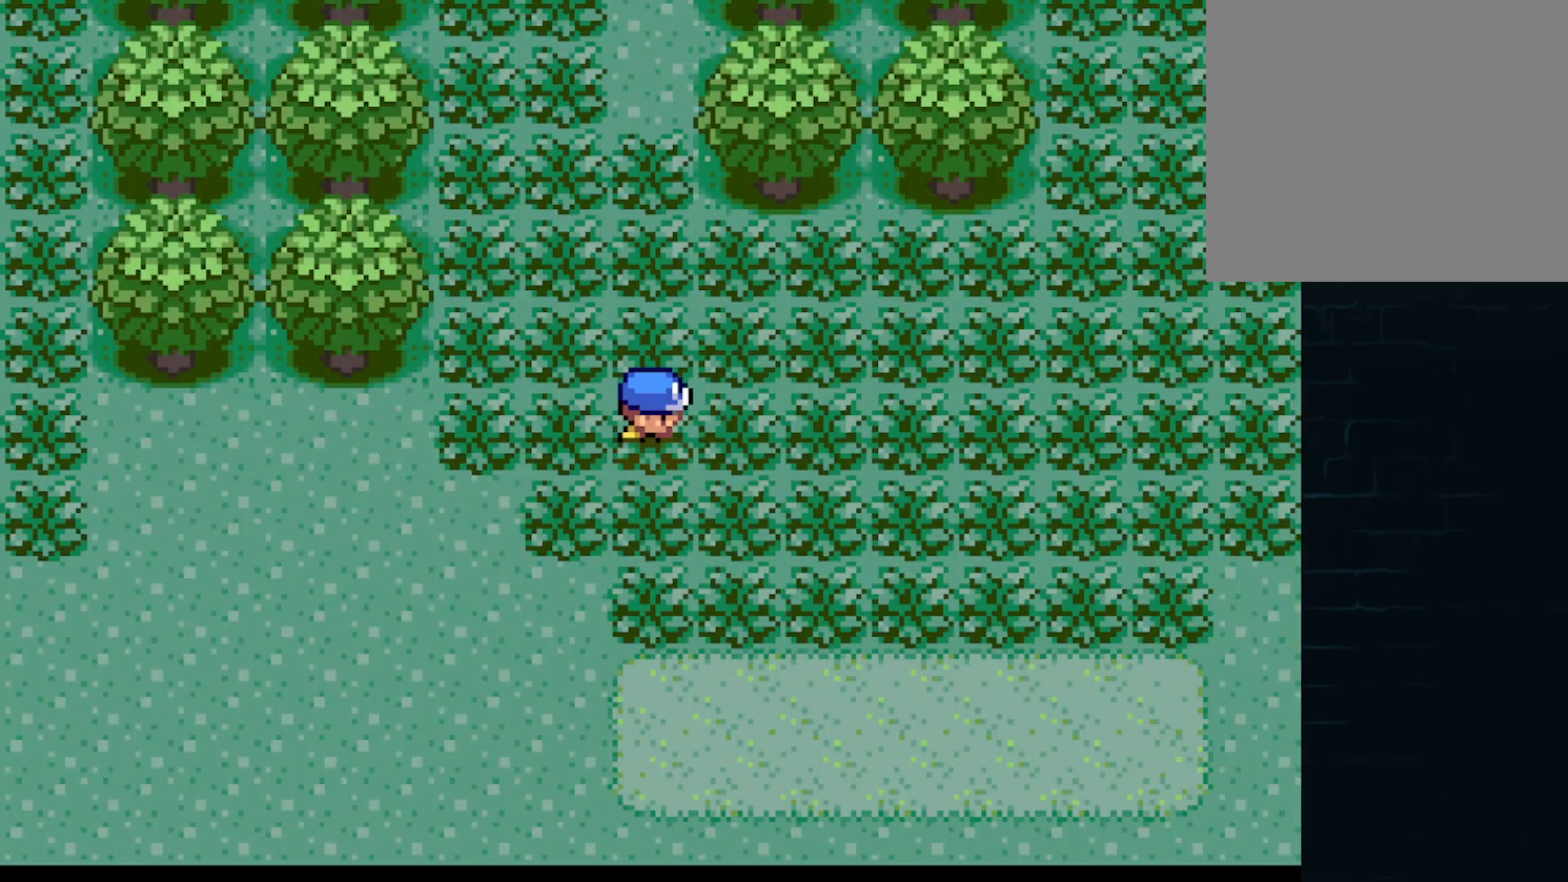
{"buttons": ["A", "DPAD_DOWN", "DPAD_RIGHT"], "left_stick": "center", "events": [[126, "DPAD_RIGHT", "up"], [126, "DPAD_UP", "down"], [209, "DPAD_LEFT", "down"], [251, "DPAD_UP", "up"], [417, "DPAD_DOWN", "down"], [417, "DPAD_LEFT", "up"], [417, "DPAD_RIGHT", "down"]]}
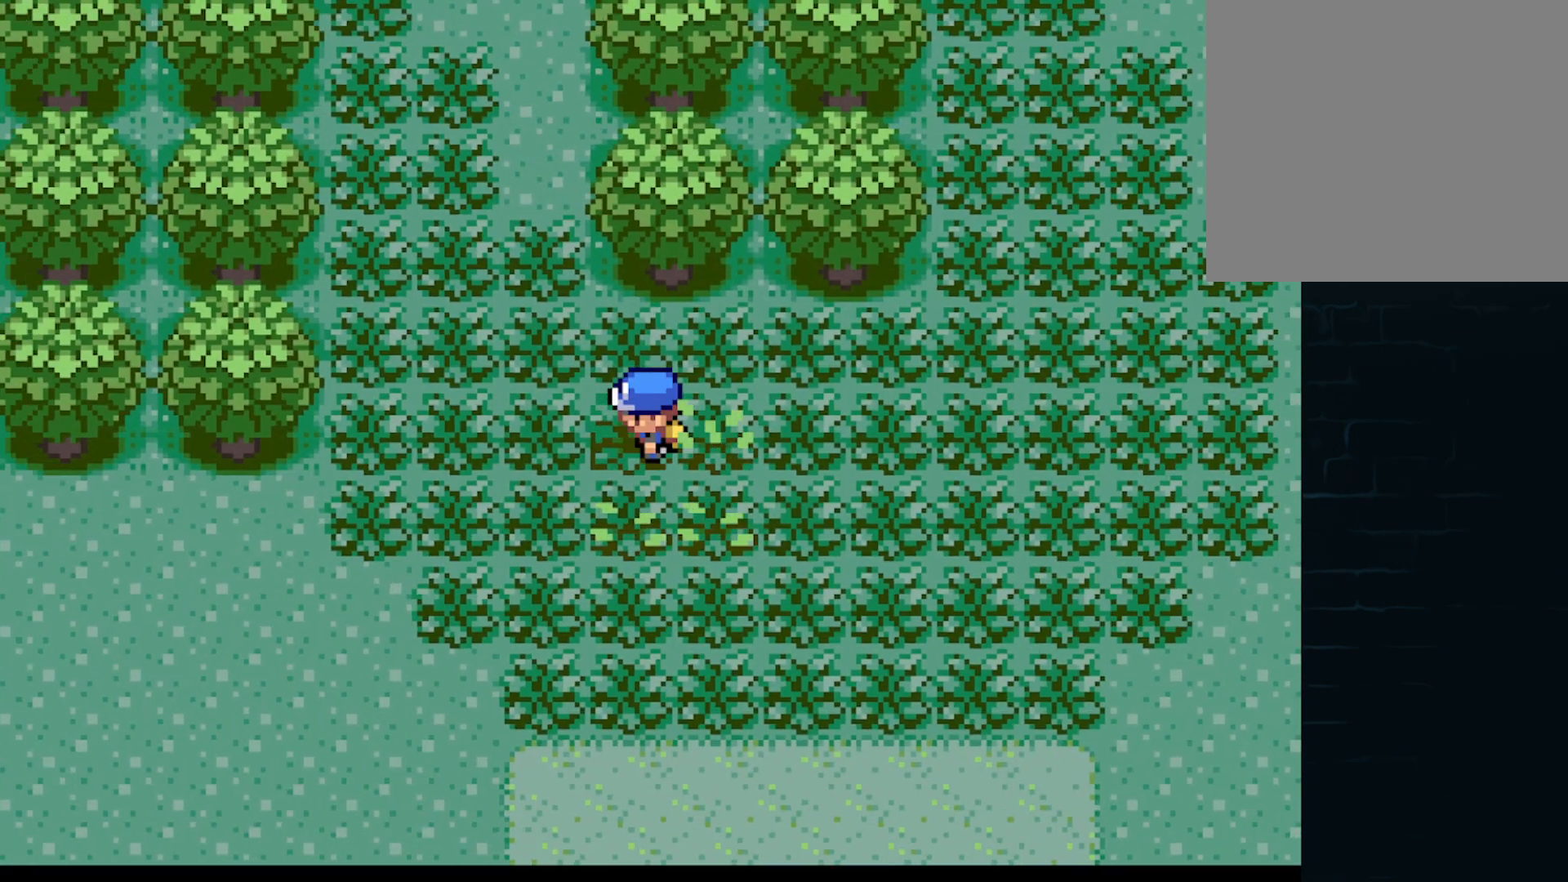
{"buttons": ["A", "DPAD_LEFT"], "left_stick": "center", "events": [[125, "DPAD_DOWN", "up"], [167, "DPAD_RIGHT", "up"], [167, "DPAD_UP", "down"], [334, "DPAD_LEFT", "down"], [417, "DPAD_UP", "up"]]}
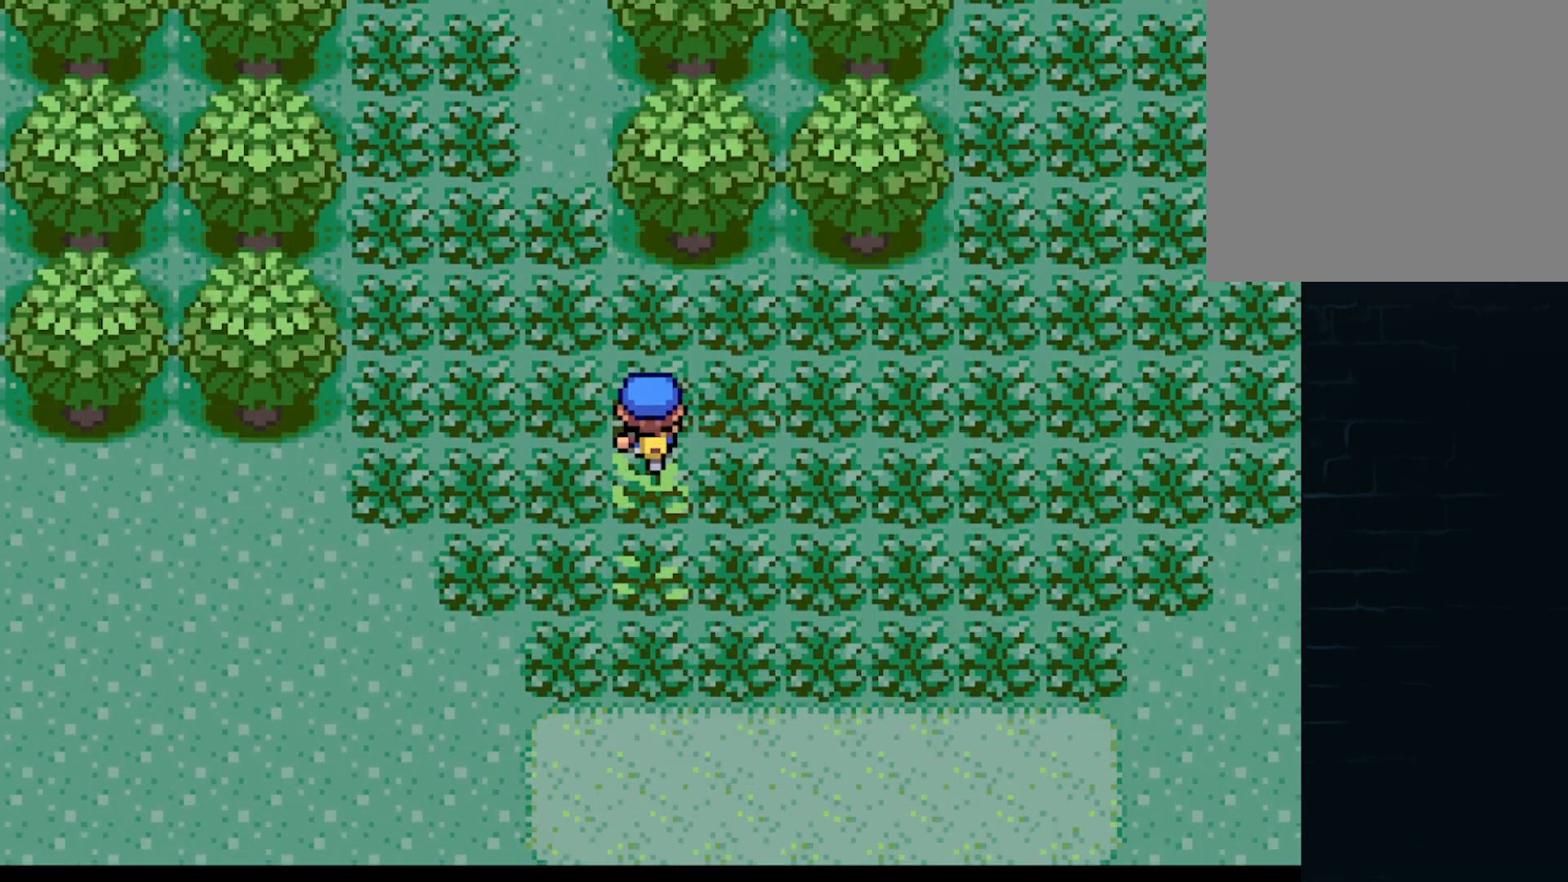
{"buttons": ["A", "DPAD_UP"], "left_stick": "center"}
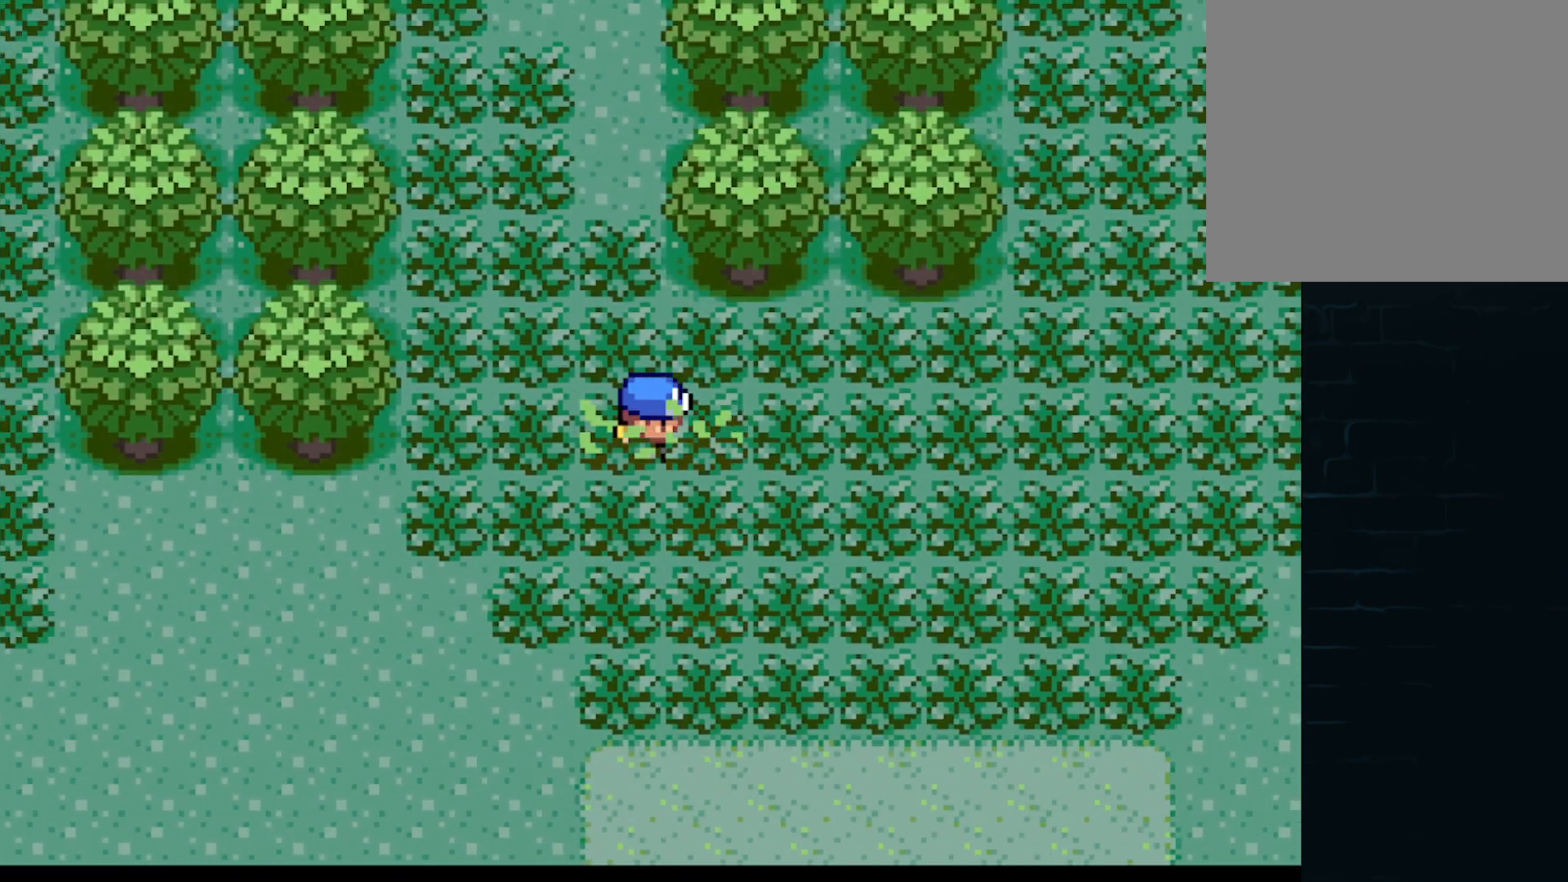
{"buttons": ["A", "DPAD_DOWN"], "left_stick": "center"}
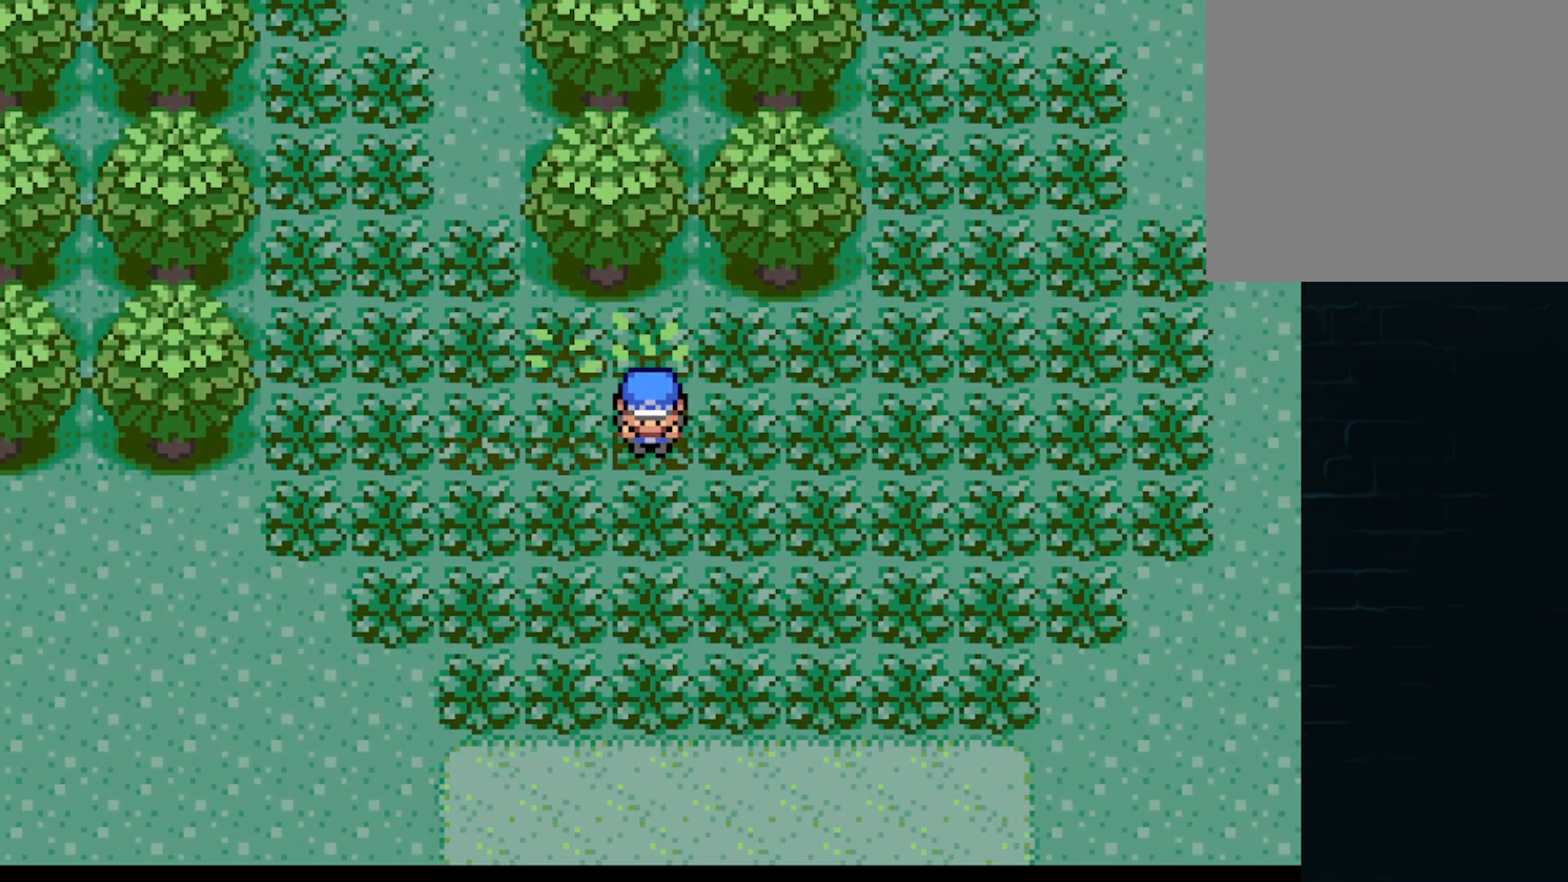
{"buttons": ["A", "DPAD_LEFT"], "left_stick": "center"}
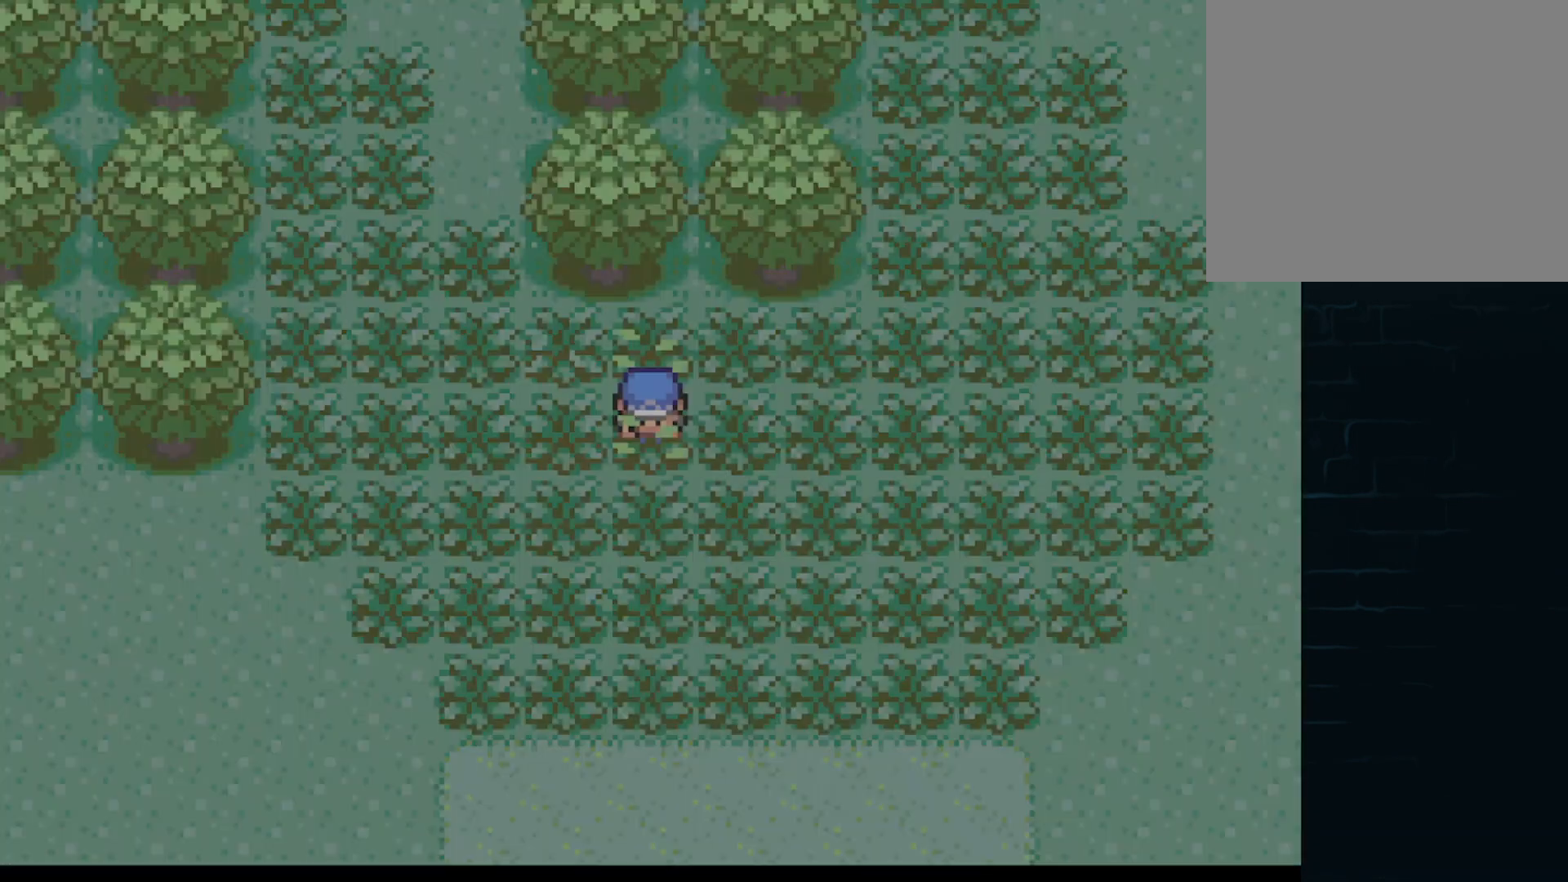
{"buttons": ["A"], "left_stick": "center", "events": [[167, "A", "up"], [167, "DPAD_LEFT", "up"], [417, "A", "down"]]}
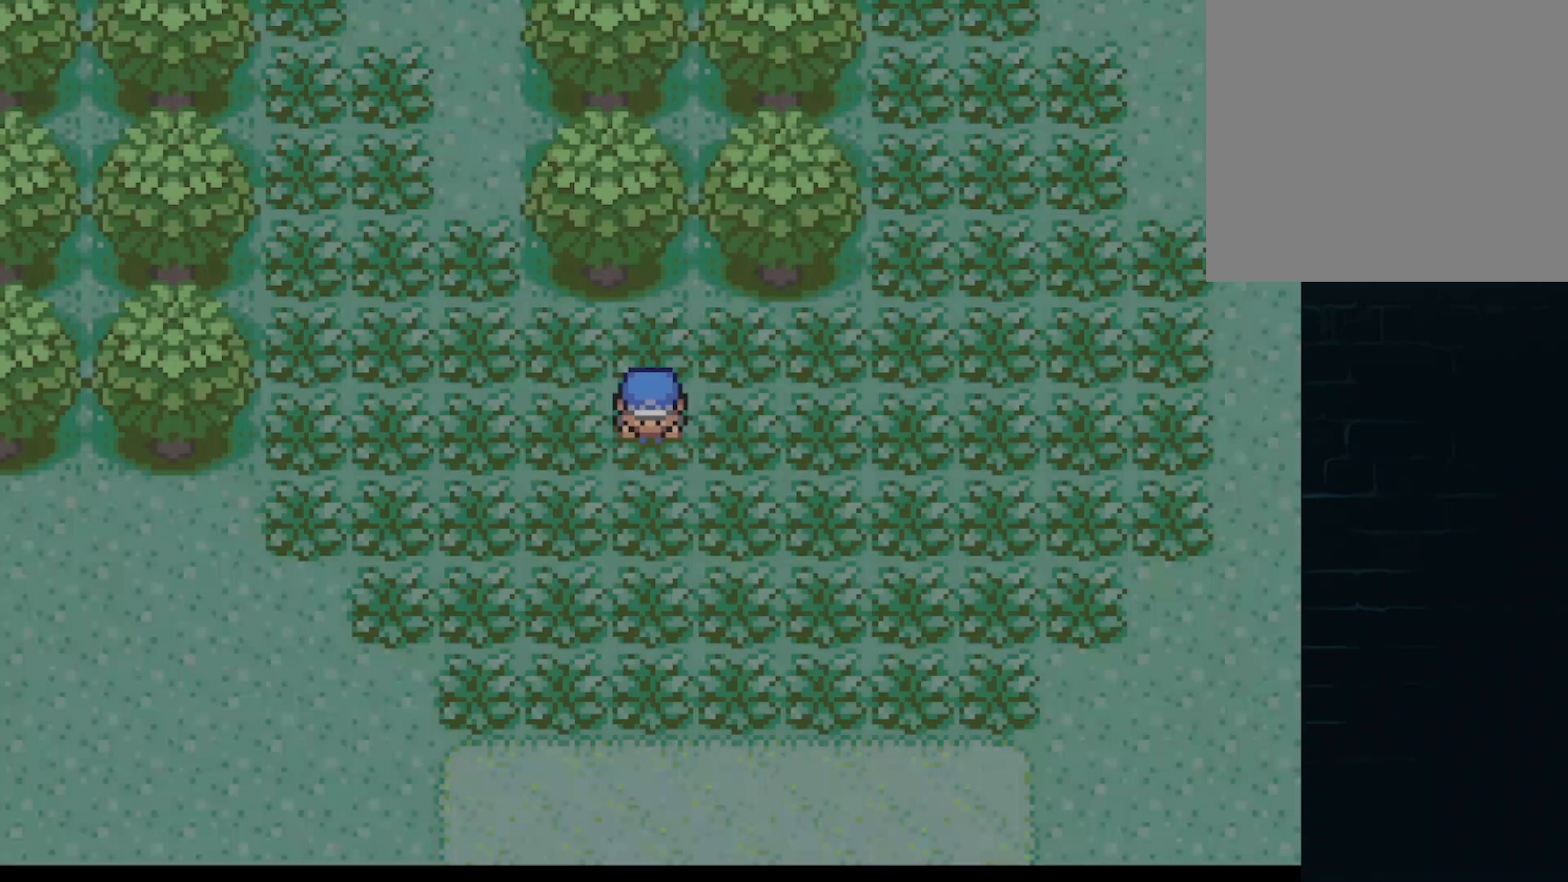
{"buttons": [], "left_stick": "center", "events": [[126, "A", "up"]]}
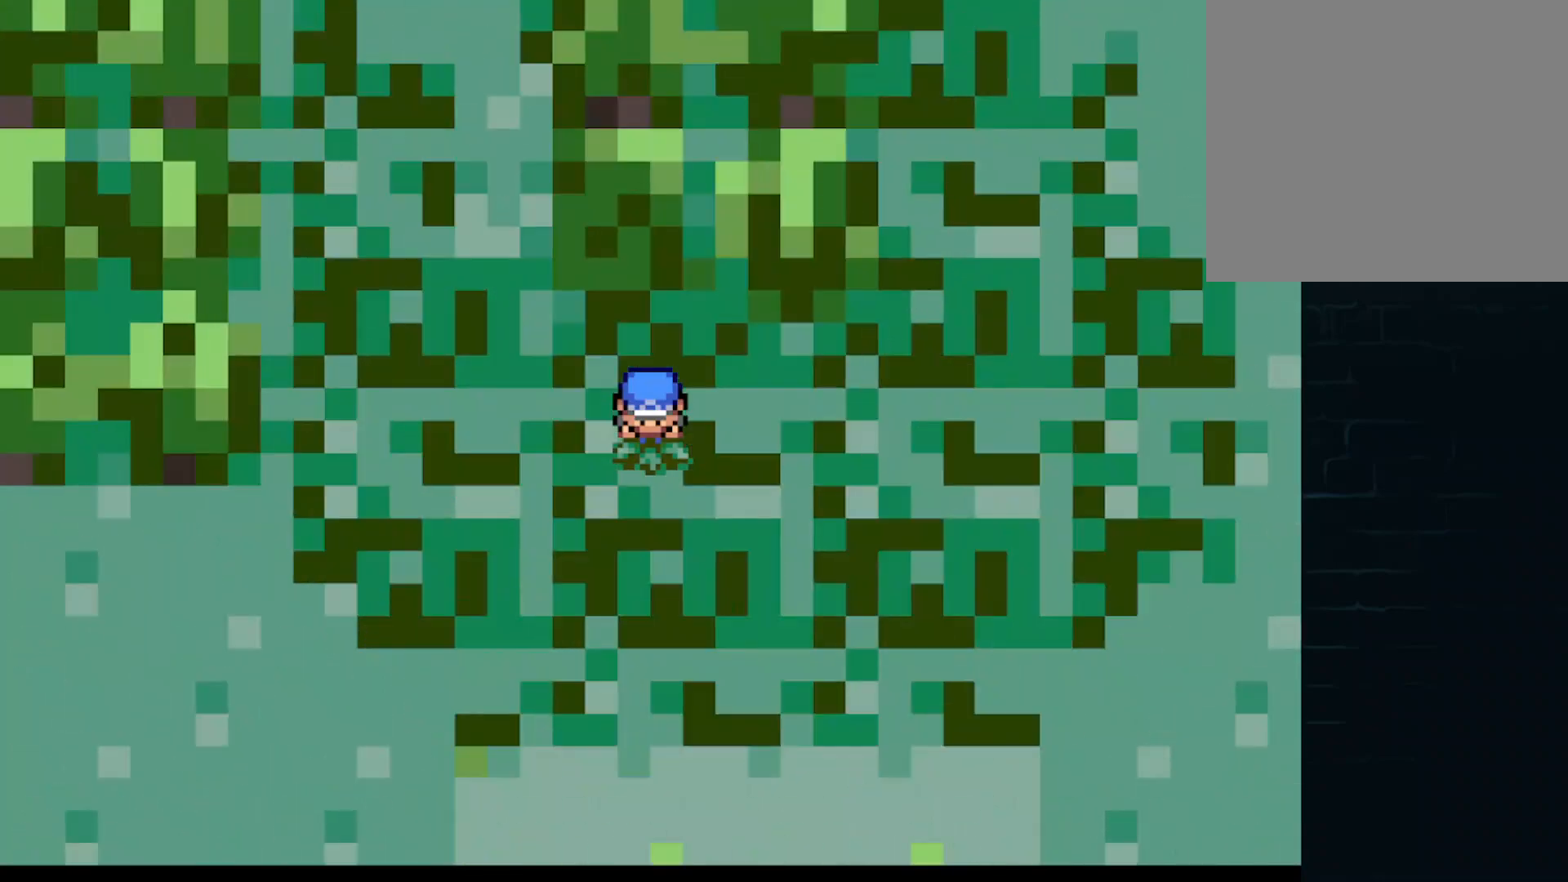
{"buttons": [], "left_stick": "center", "events": []}
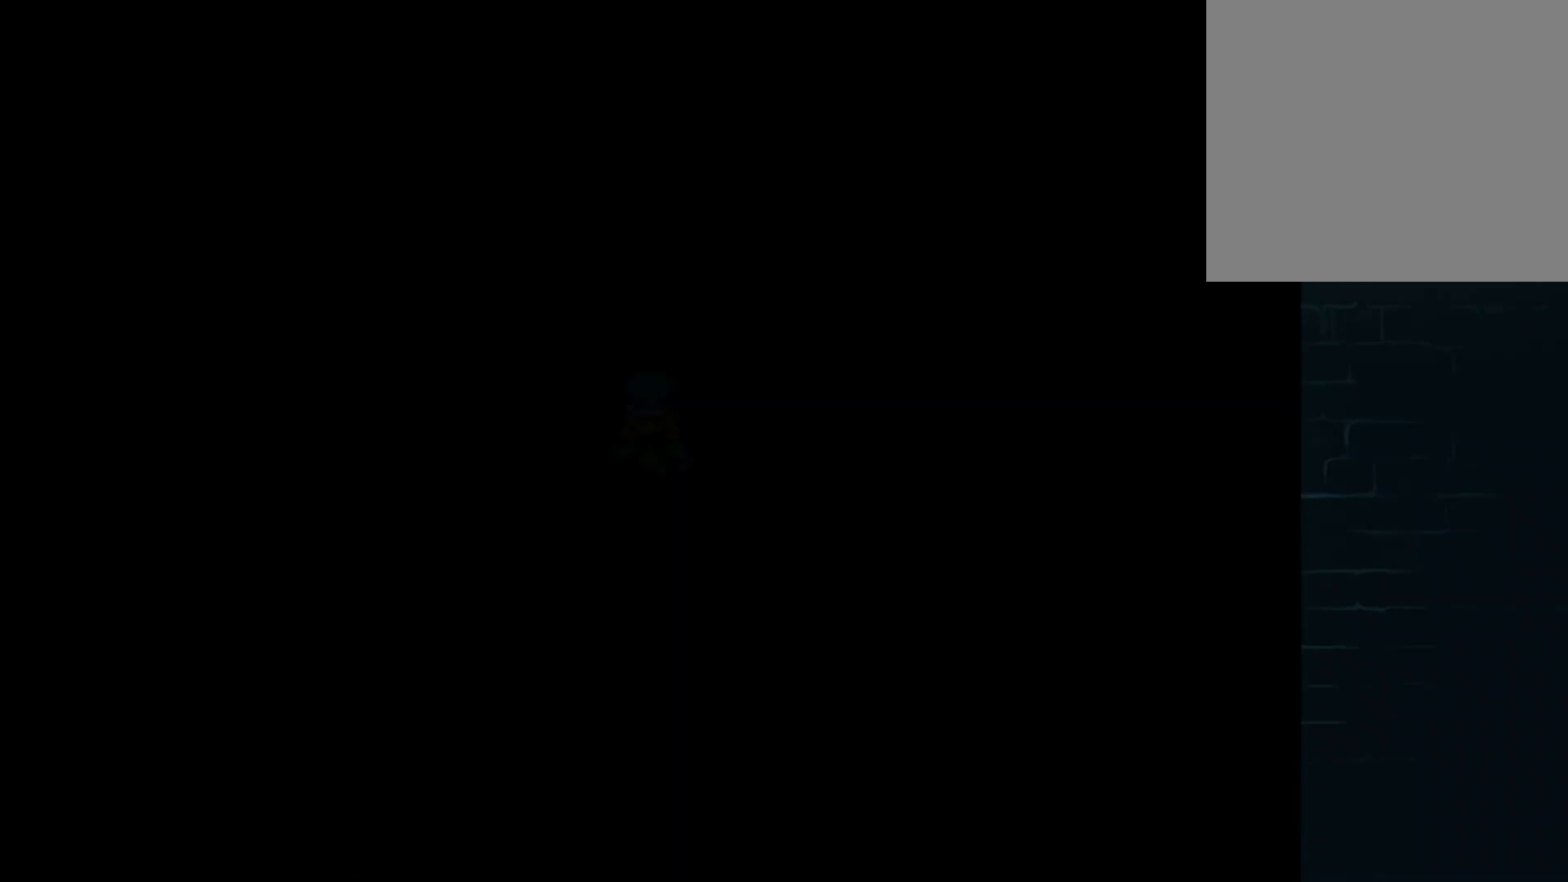
{"buttons": [], "left_stick": "center", "events": []}
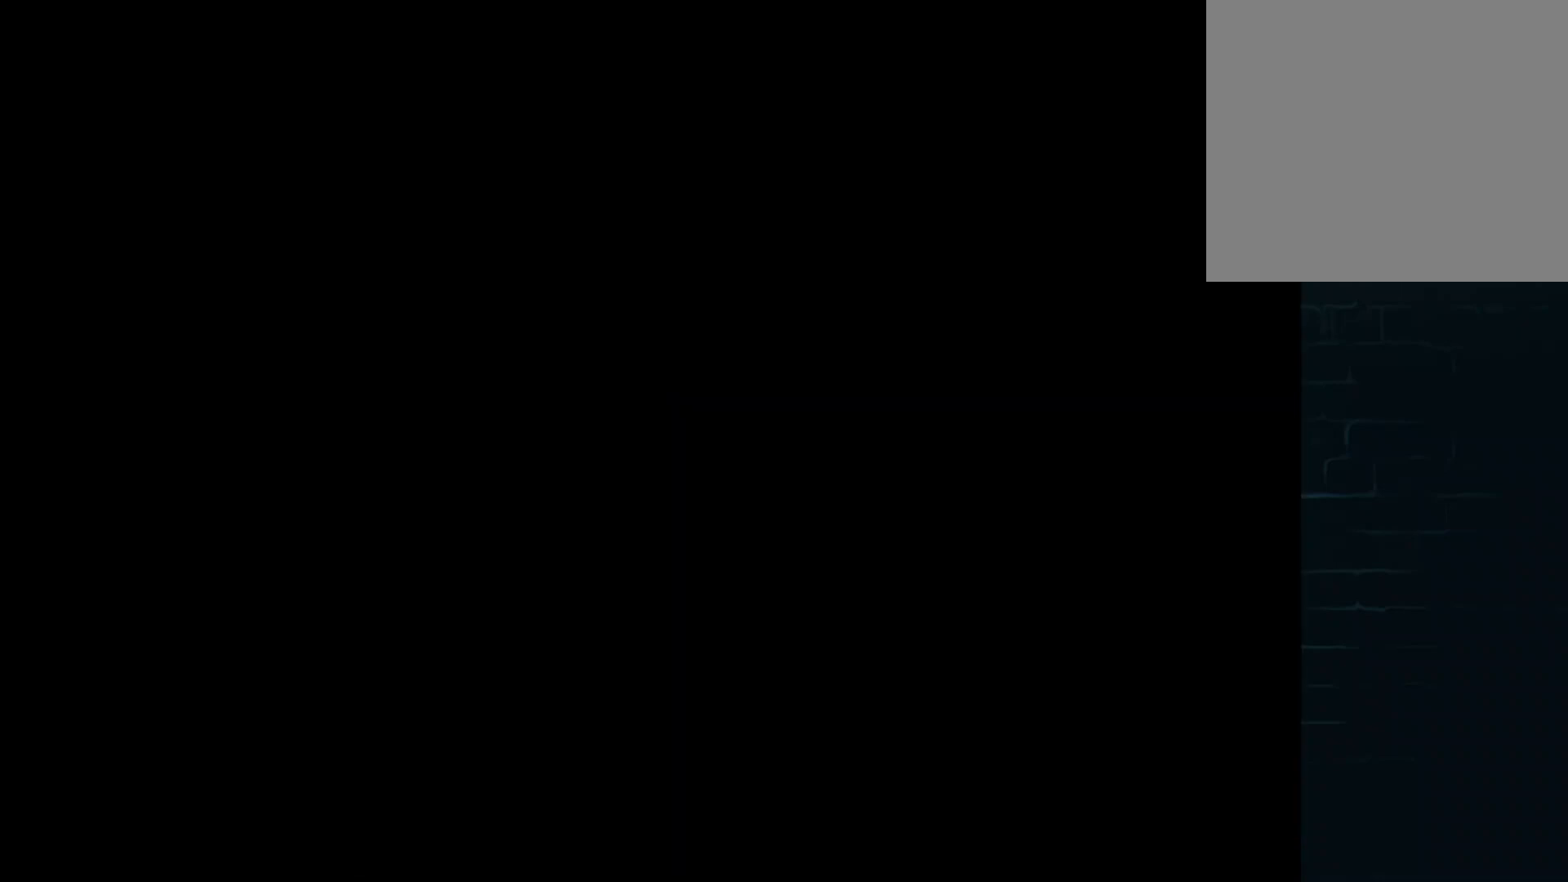
{"buttons": [], "left_stick": "center", "events": []}
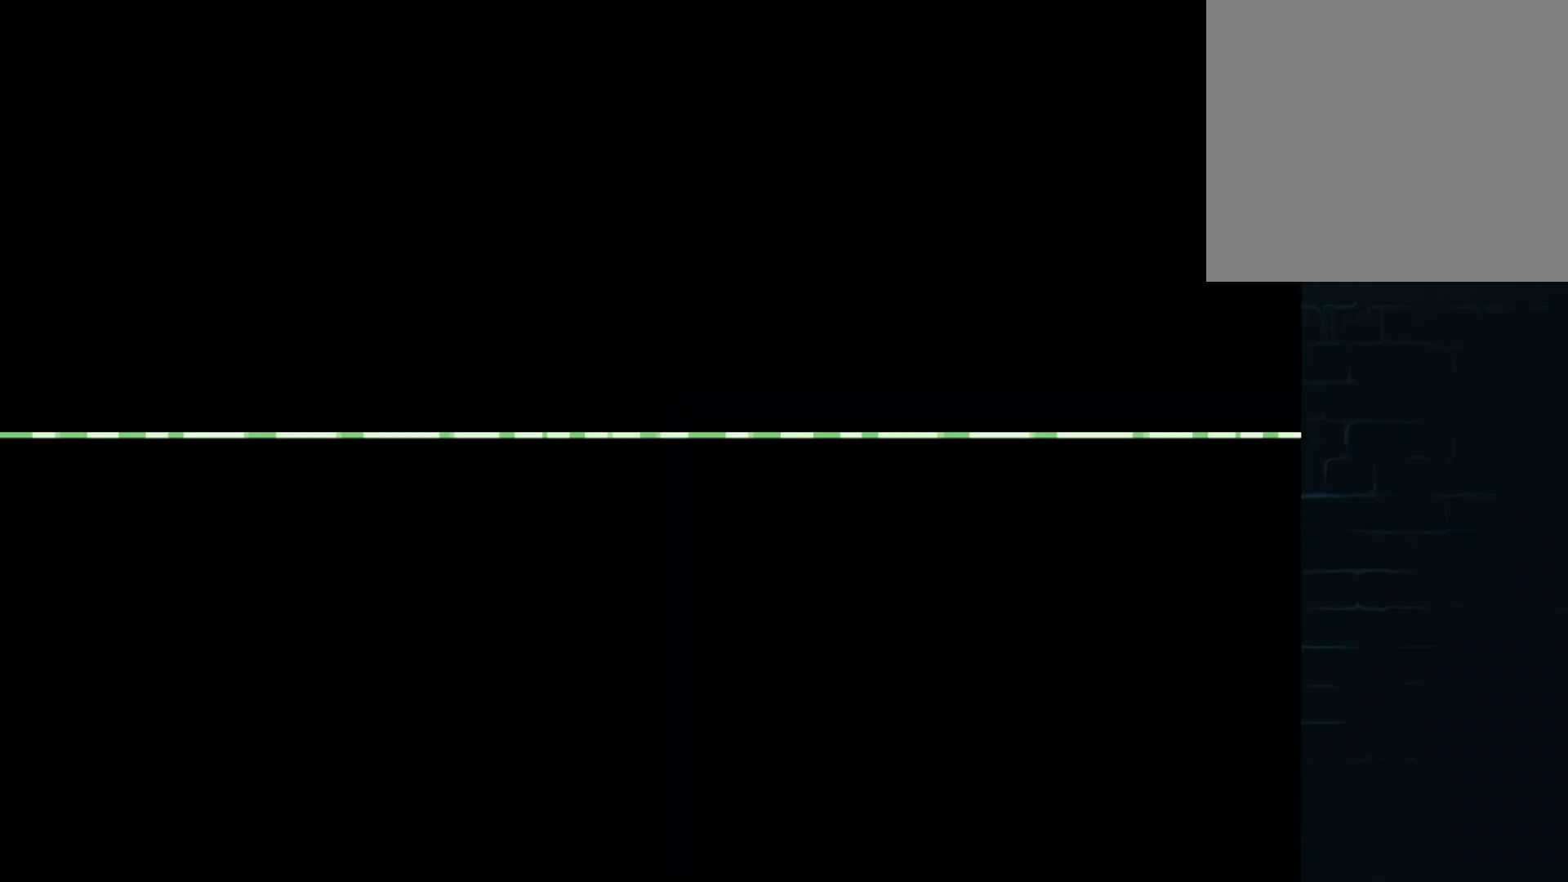
{"buttons": [], "left_stick": "center", "events": []}
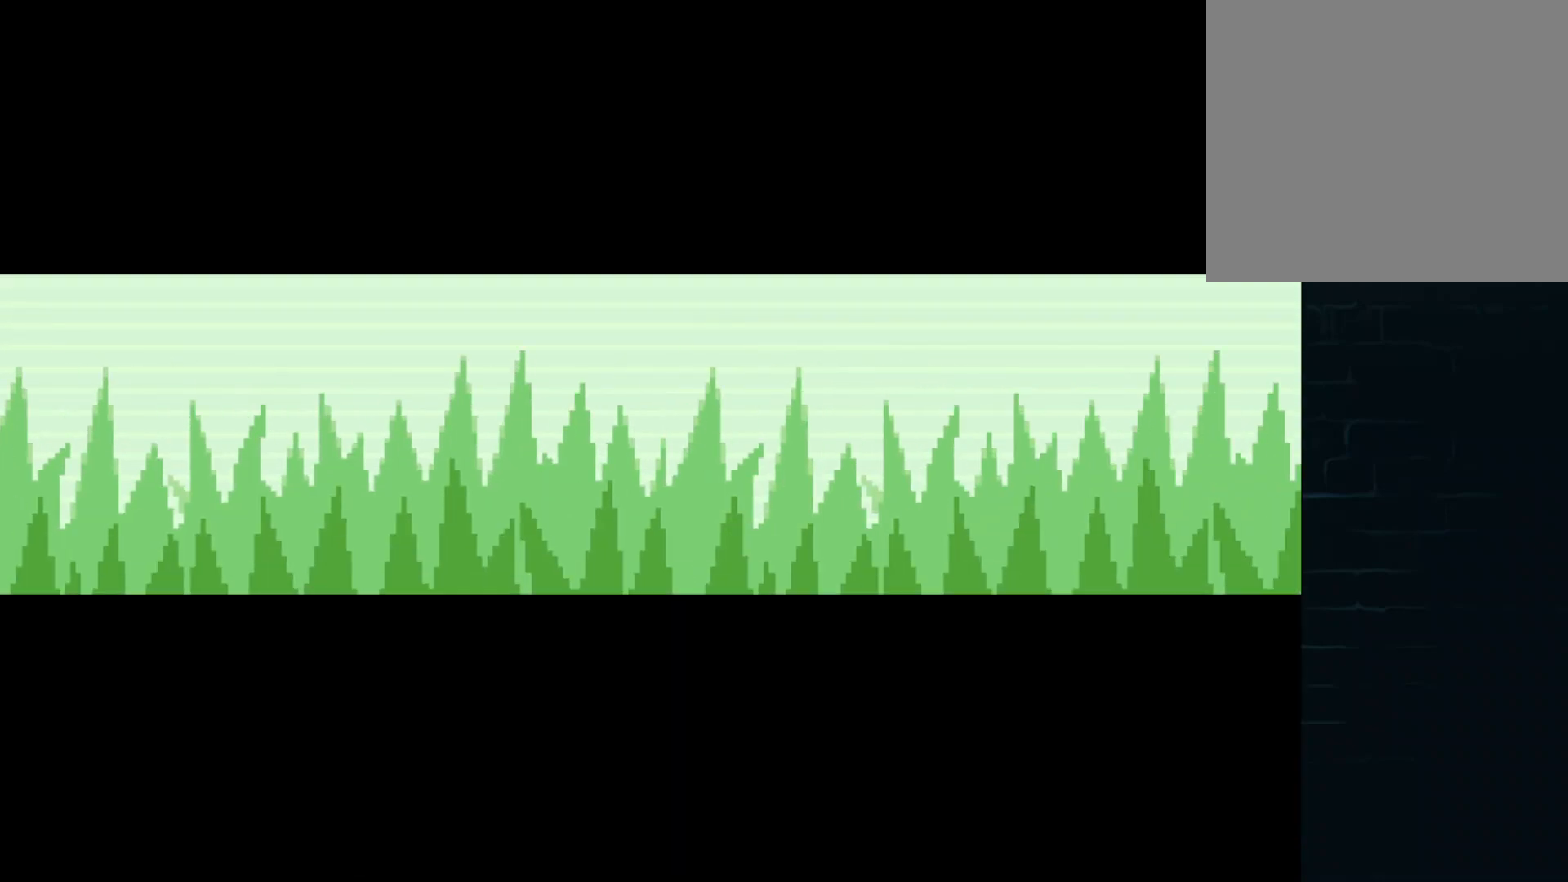
{"buttons": [], "left_stick": "center", "events": []}
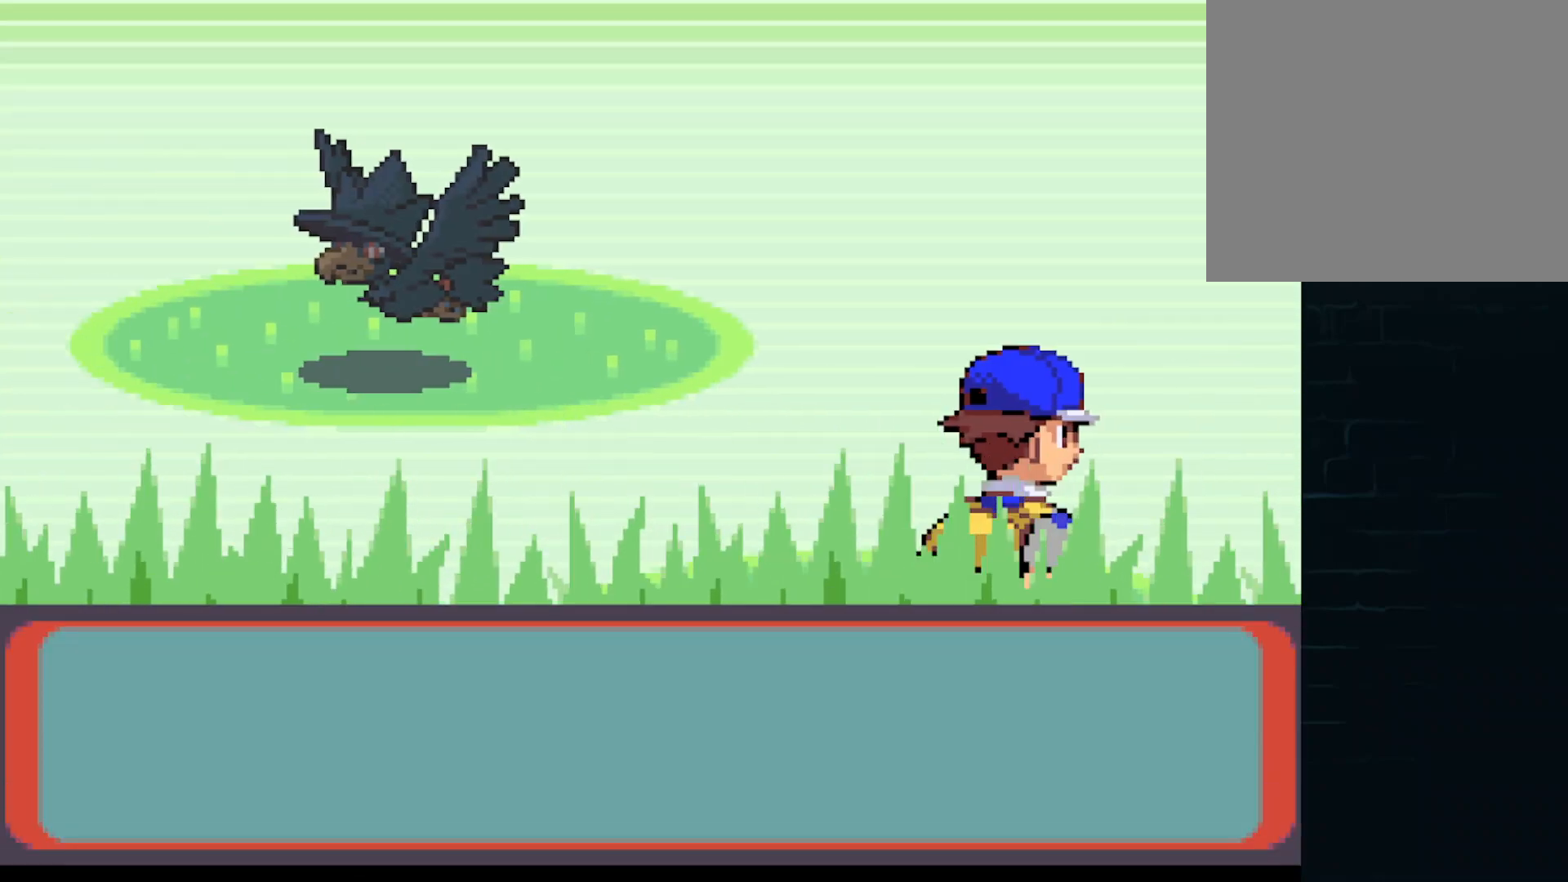
{"buttons": [], "left_stick": "center", "events": []}
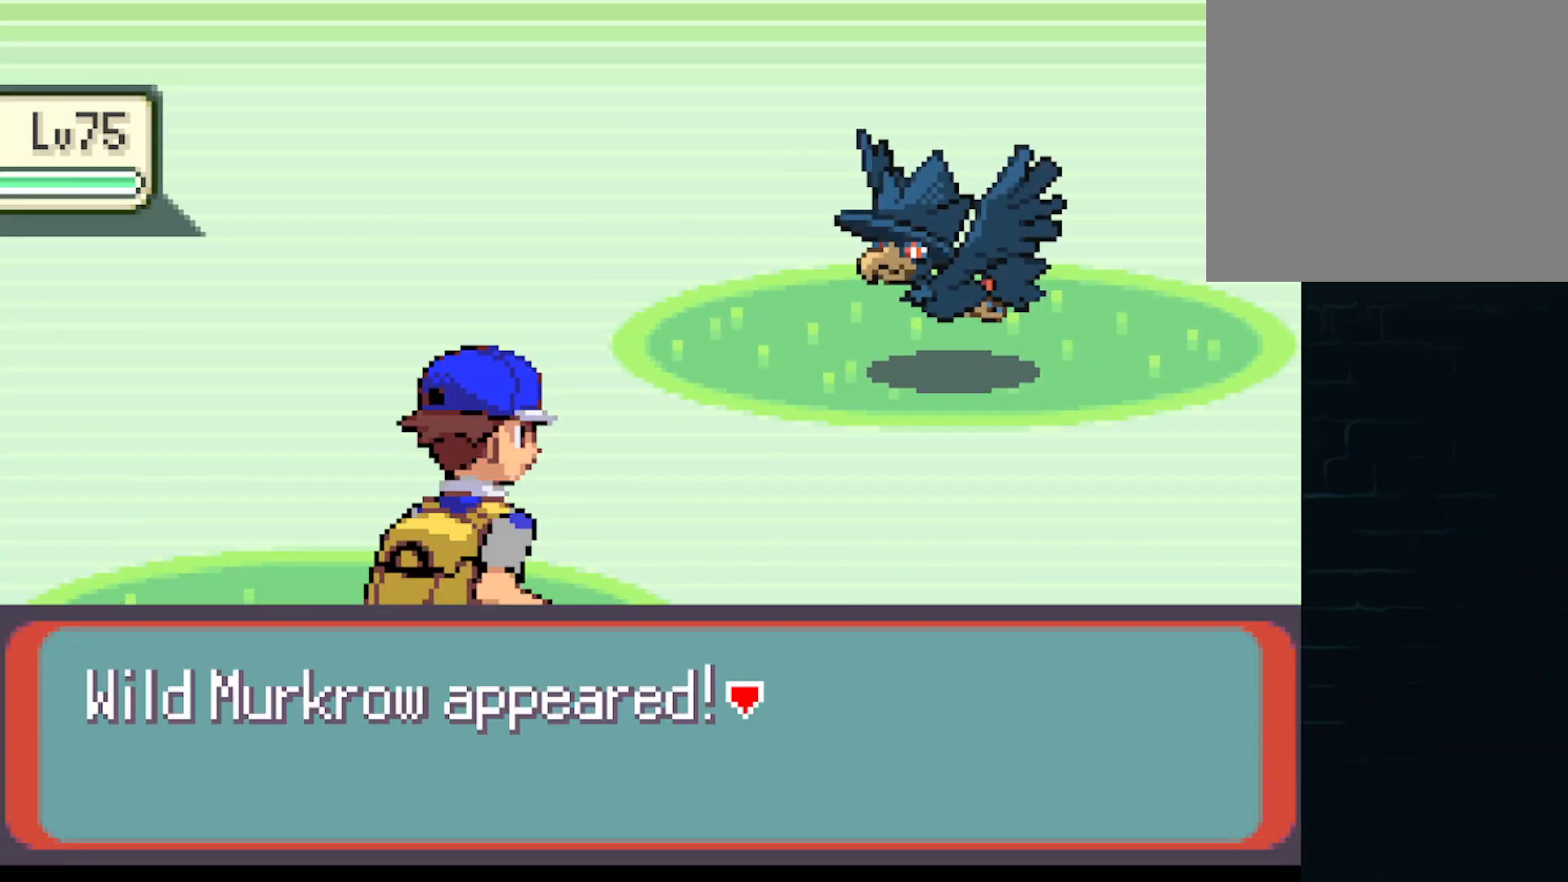
{"buttons": [], "left_stick": "center", "events": []}
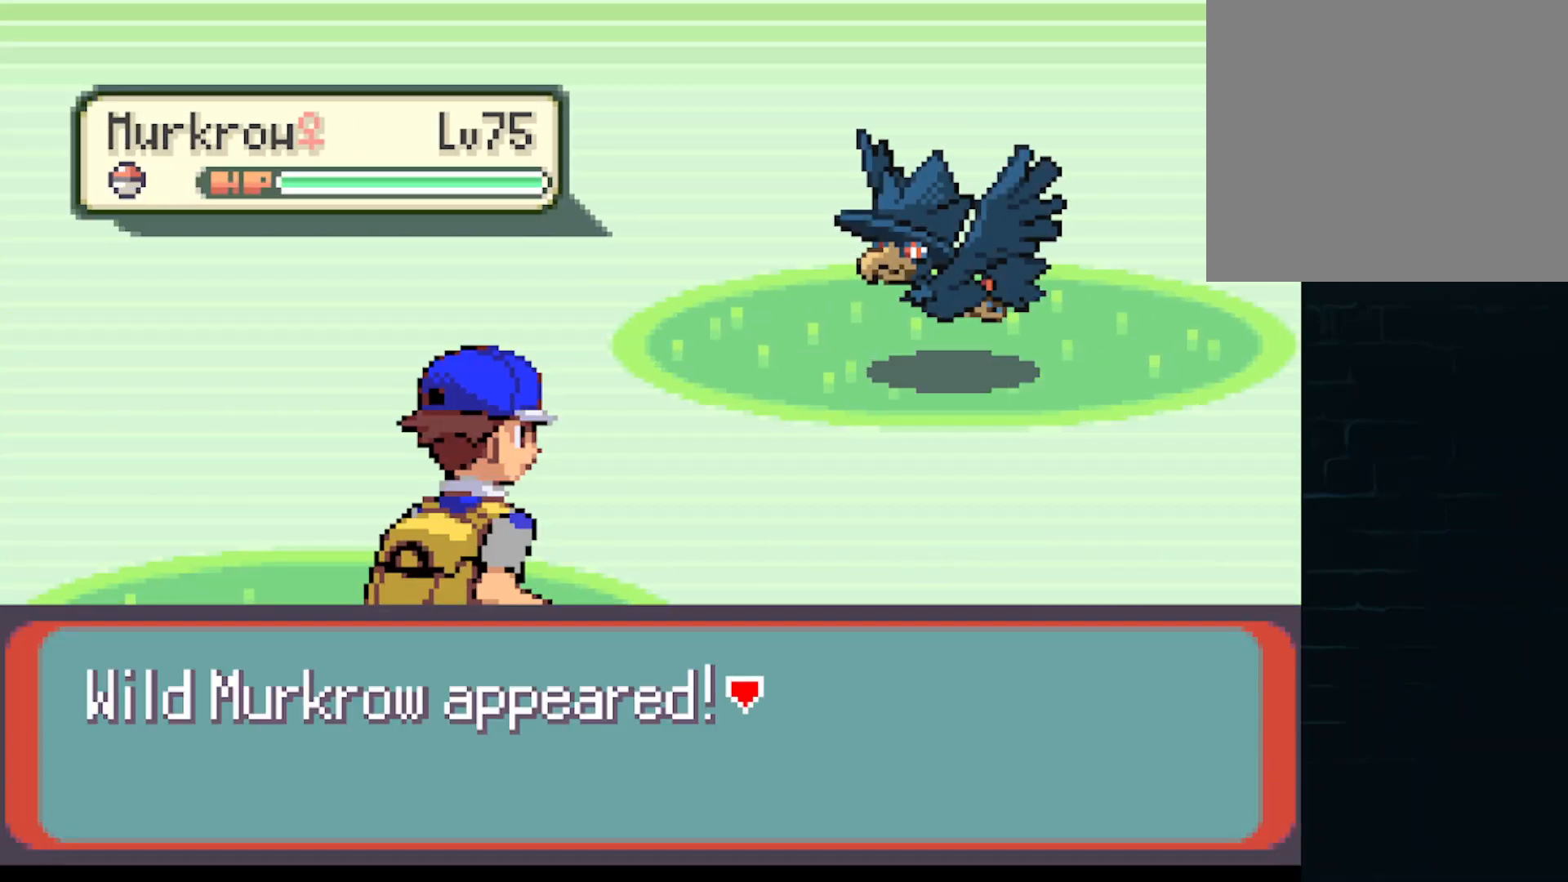
{"buttons": ["A"], "left_stick": "center", "events": [[376, "A", "down"]]}
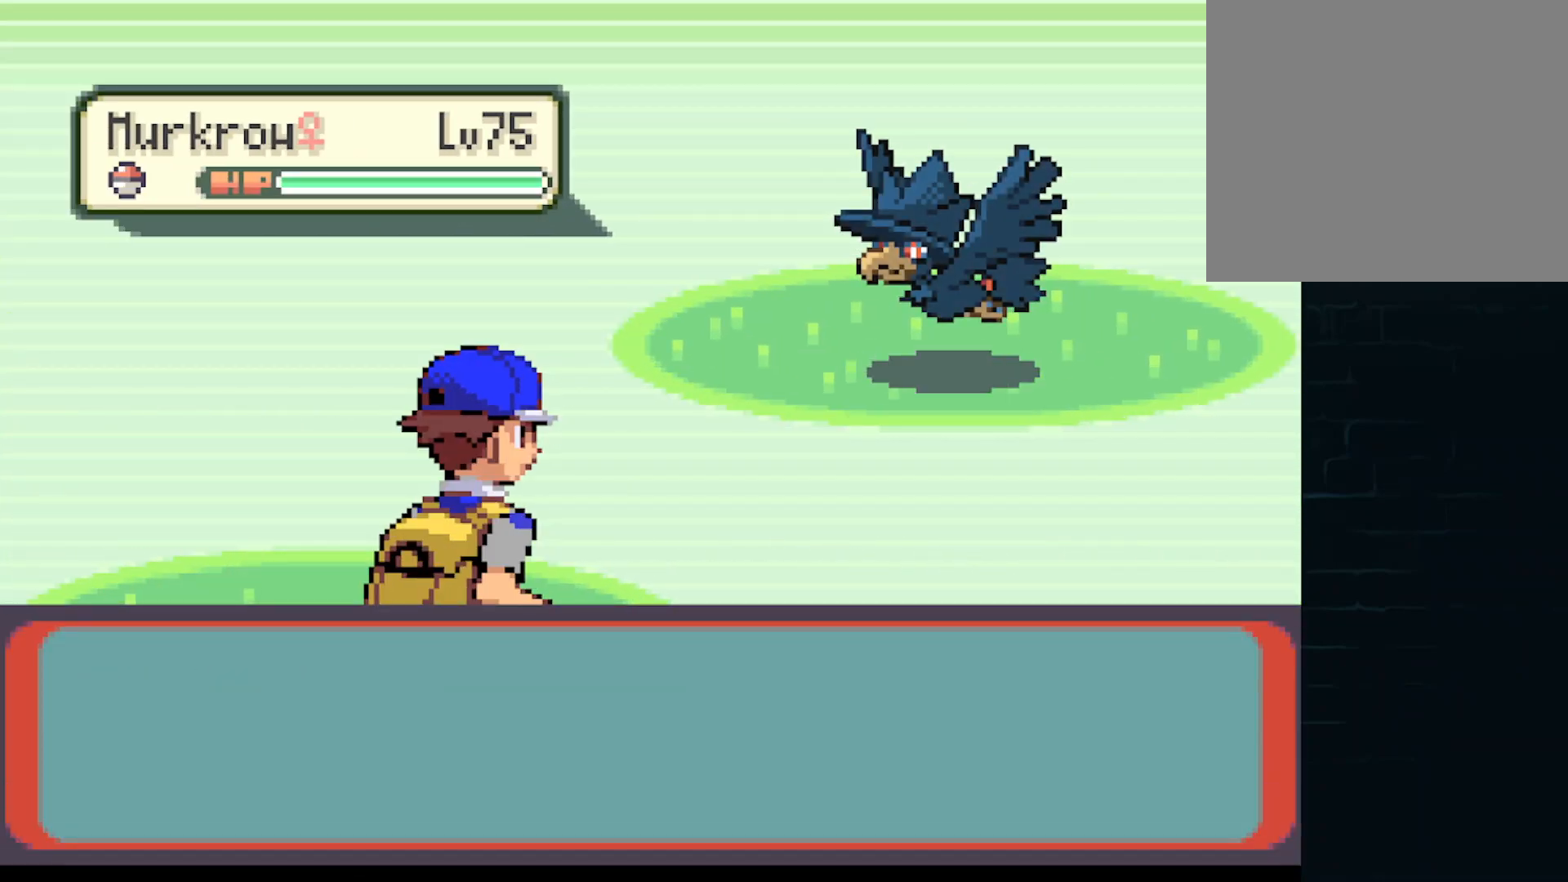
{"buttons": [], "left_stick": "center", "events": [[125, "A", "up"], [250, "A", "down"], [417, "A", "up"]]}
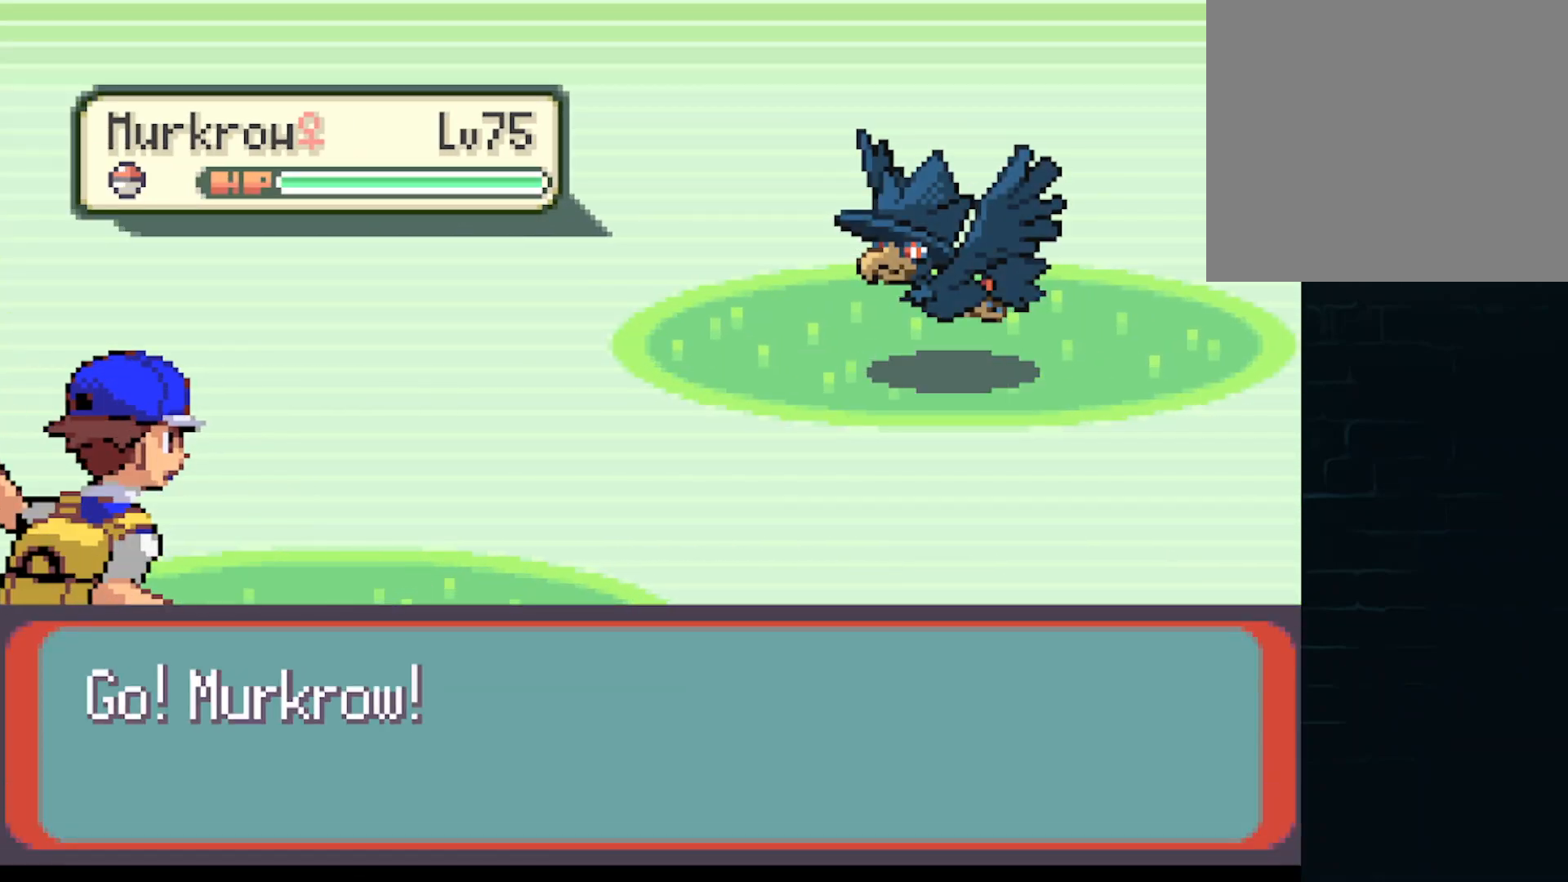
{"buttons": [], "left_stick": "center", "events": []}
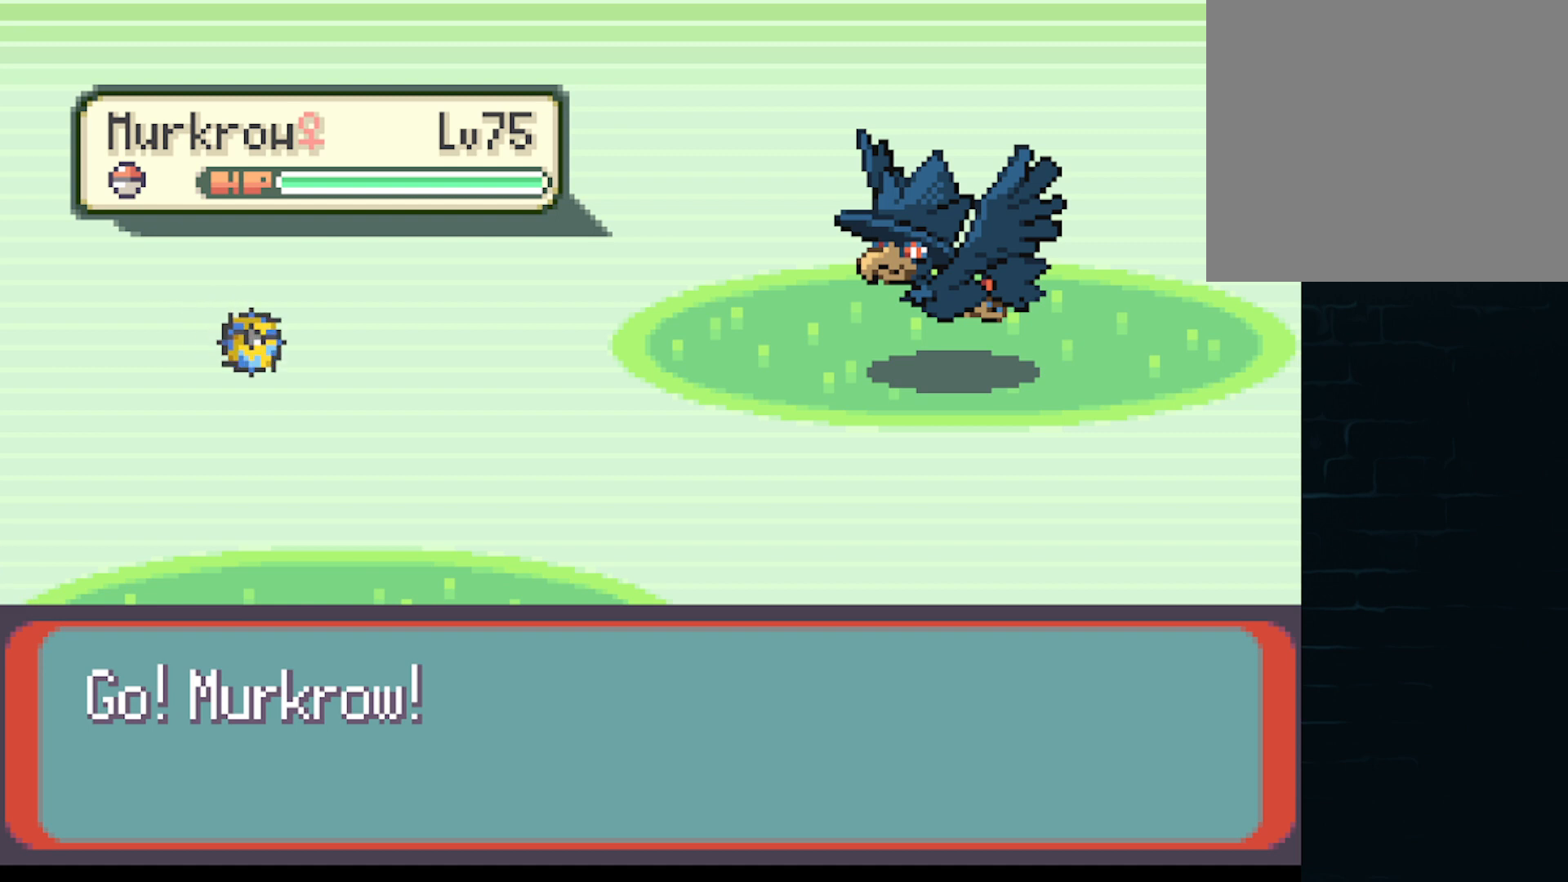
{"buttons": [], "left_stick": "center", "events": []}